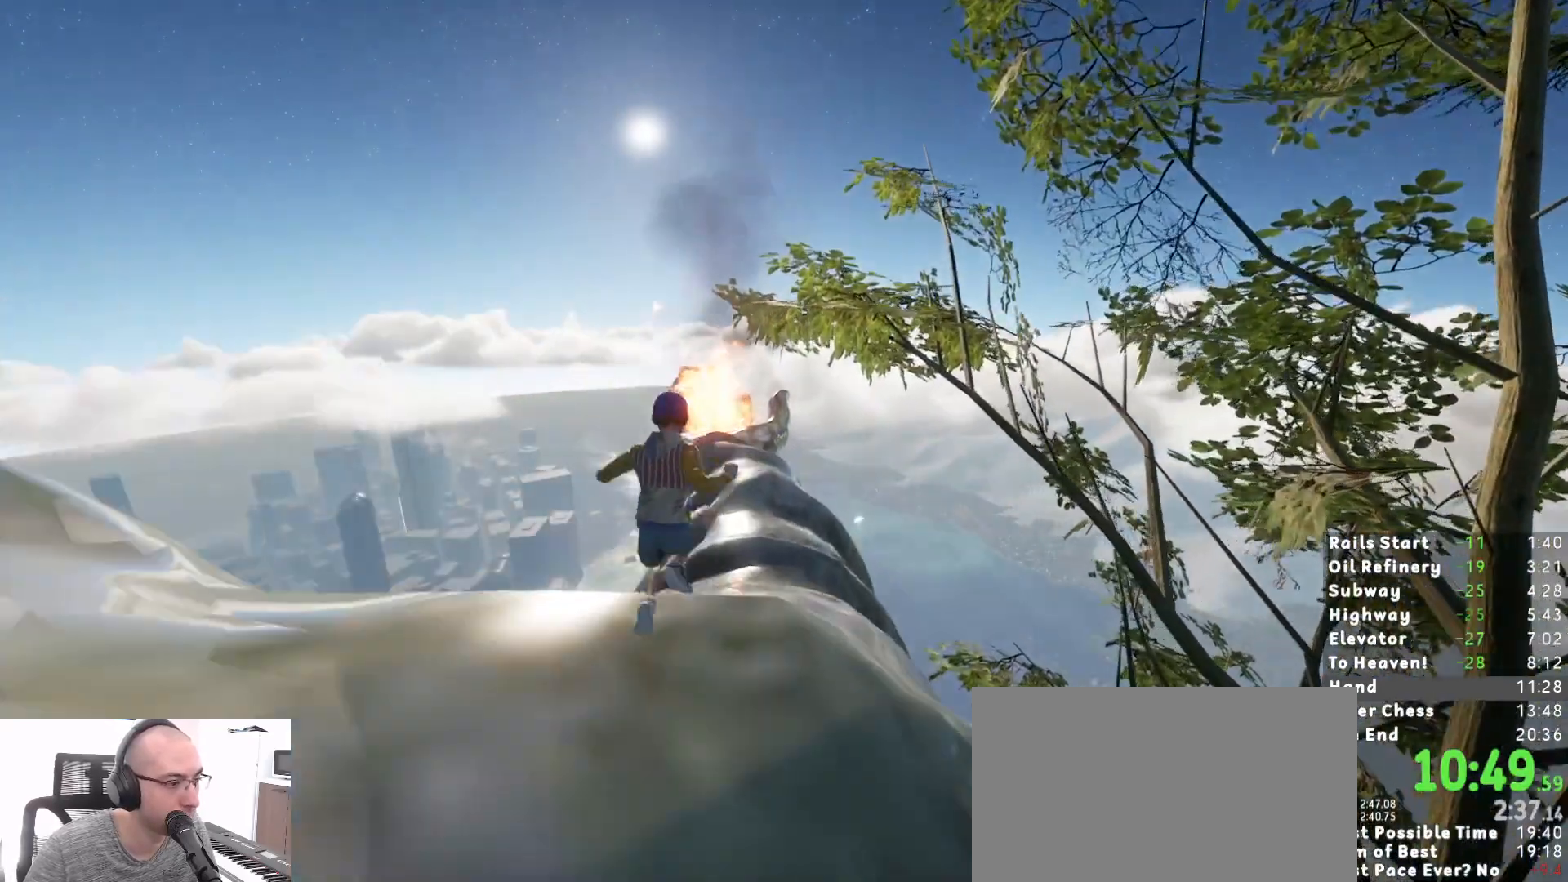
Gameplay with keyboard and mouse; each line is a JSON object with the keys and mouse buttons held at the frame after it. "events" lists presses ("down") and releases ("up") of "1", "2", "3", "a", "c", "ctrl", "d", "e", "escape", "r", "s", "shift", "space", "t", "w", "mouse_left", "mouse_wheel", "mouse_right", "mouse_mb4" and "mouse_mb5" between this image and that frame as [ms after this image, input, new state], when the widget could be followed in between. "mouse_left", "mouse_wheel", "mouse_right", "mouse_mb4", "mouse_mb5" = the "left", "wheel", "right", "mb4", "mb5" buttons of the "mouse" list. No other keys are recorded. "wheel" means that the mouse wheel is clicked or scrolled. Mouse movement is not recorded.
{"keys": ["shift", "w"], "mouse": [], "events": [[33, "space", "down"], [133, "space", "up"]]}
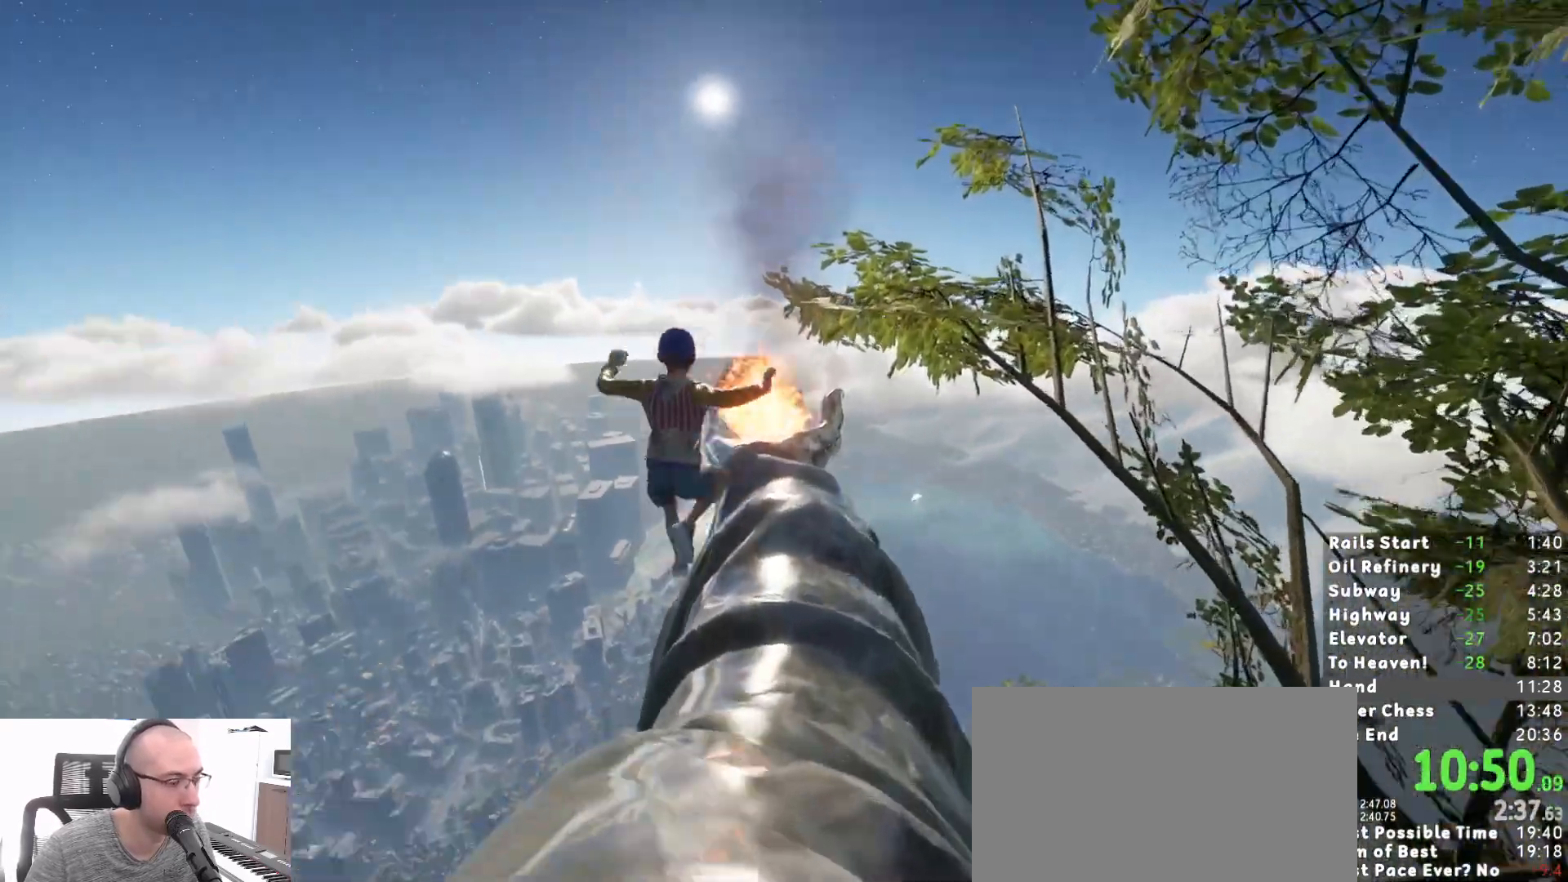
{"keys": ["shift", "w"], "mouse": [], "events": []}
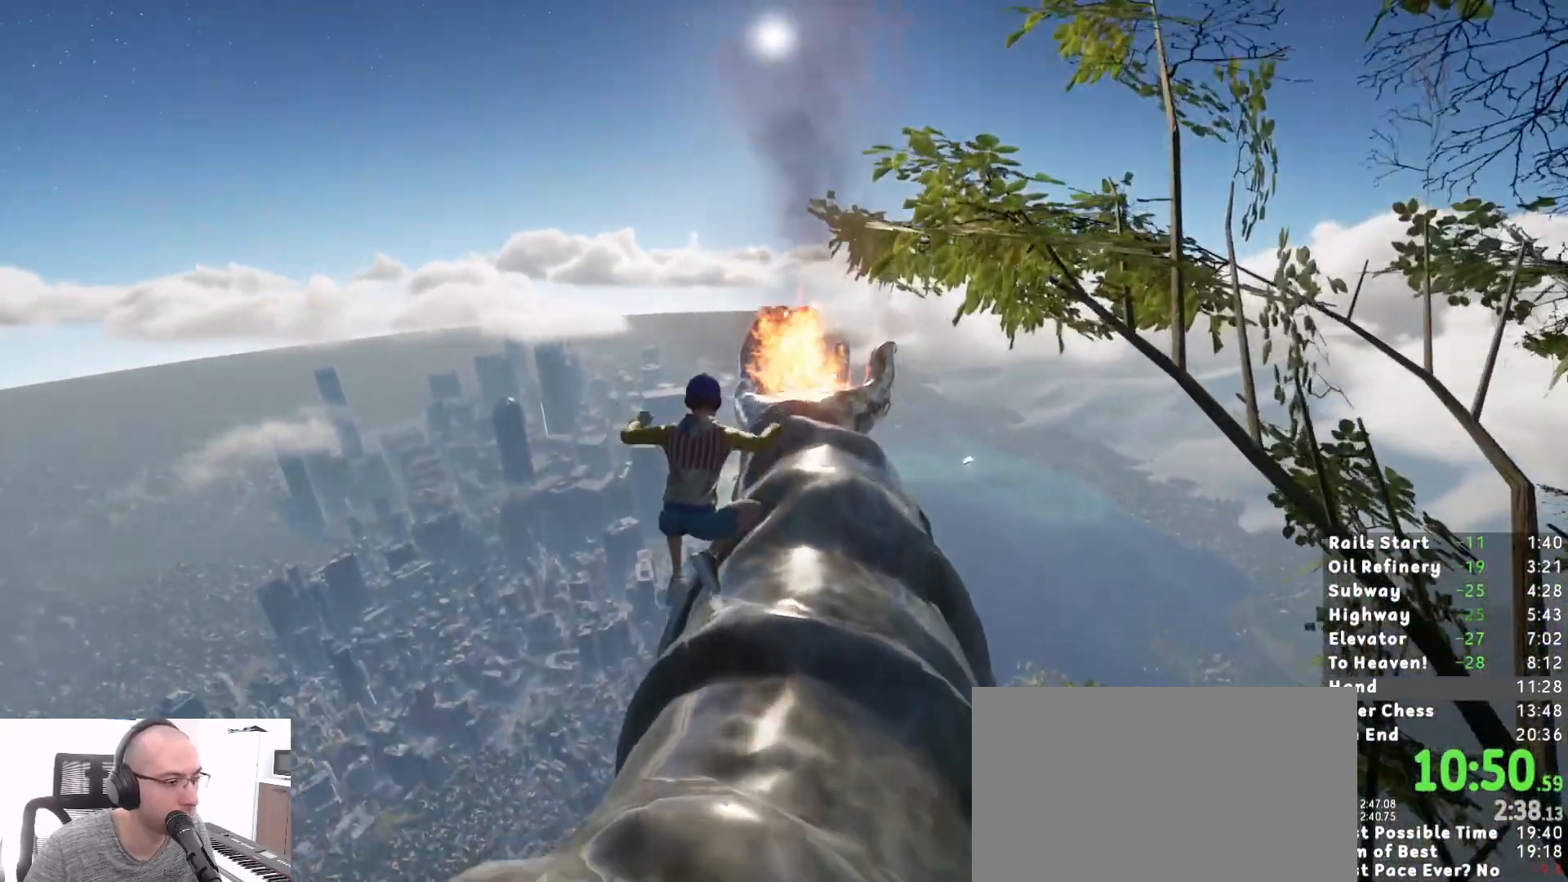
{"keys": ["shift", "w"], "mouse": [], "events": []}
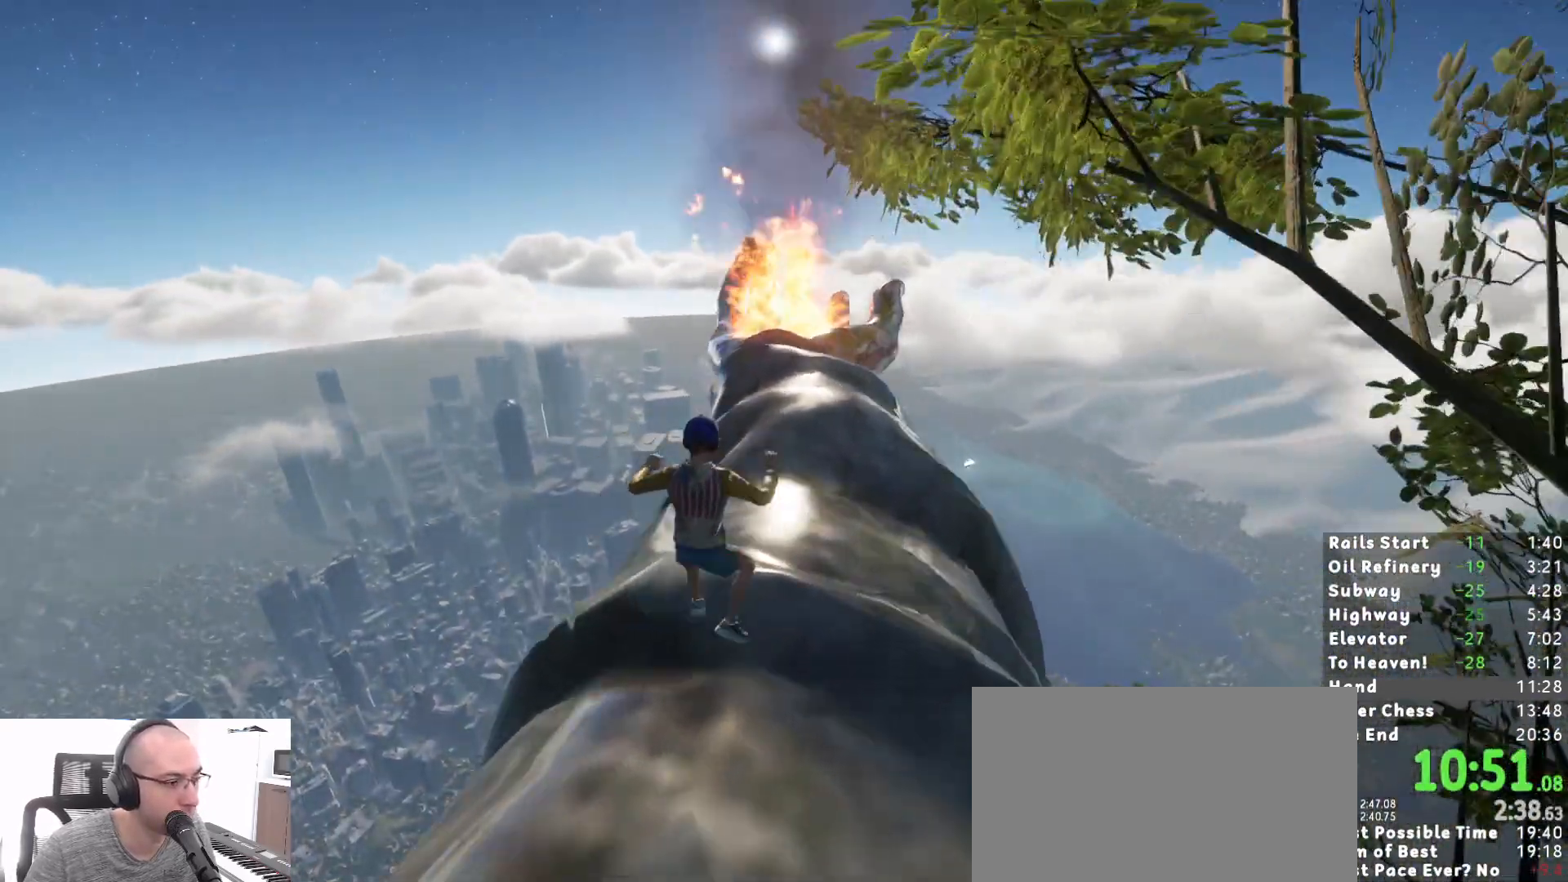
{"keys": ["shift", "w"], "mouse": [], "events": []}
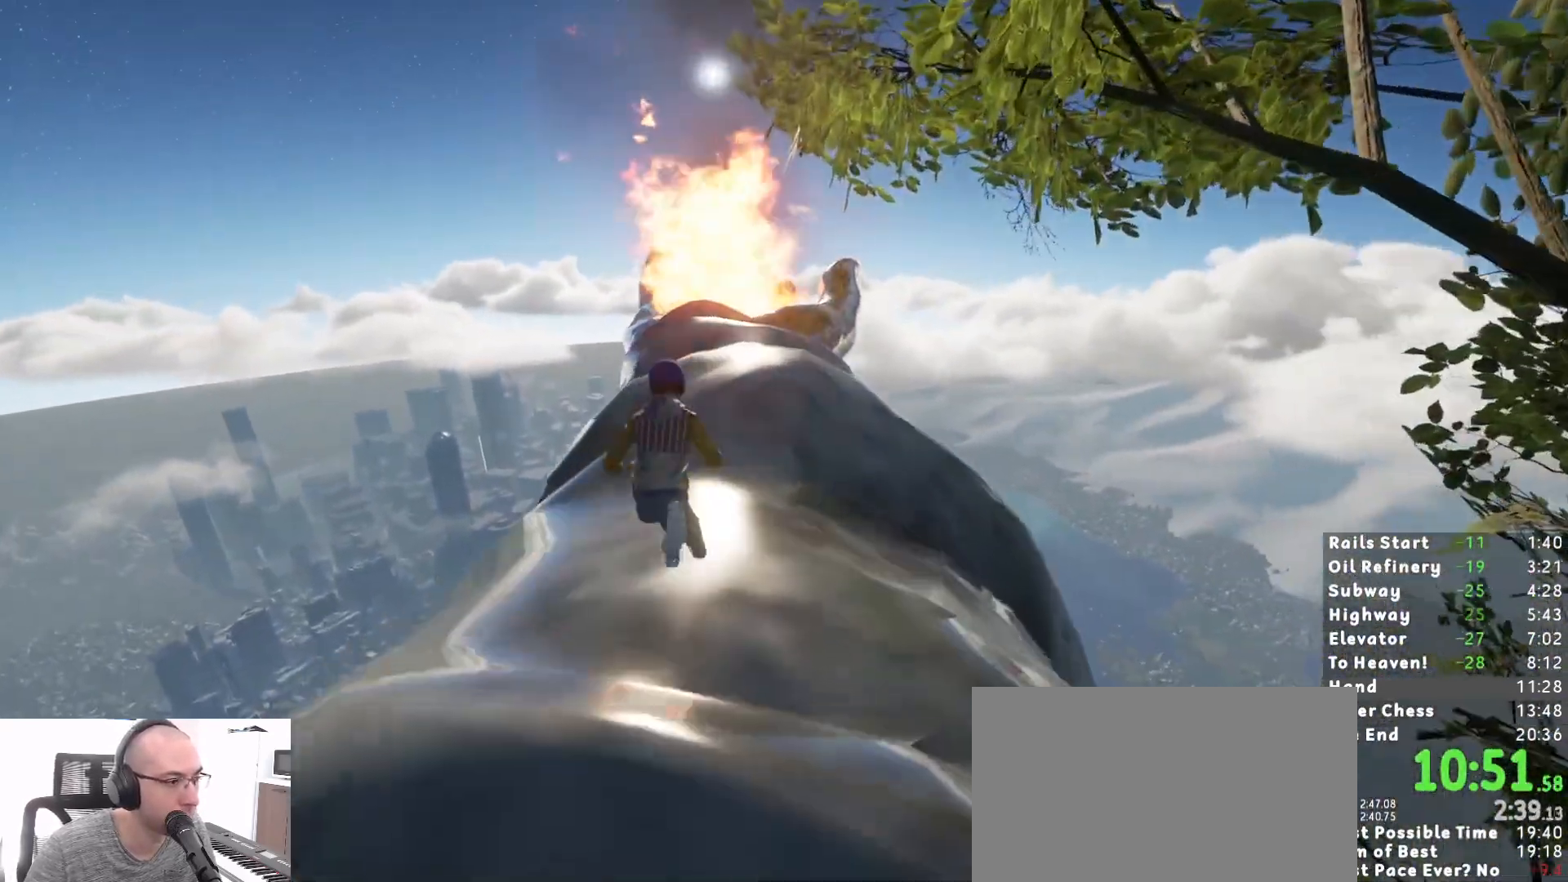
{"keys": ["shift", "w"], "mouse": [], "events": []}
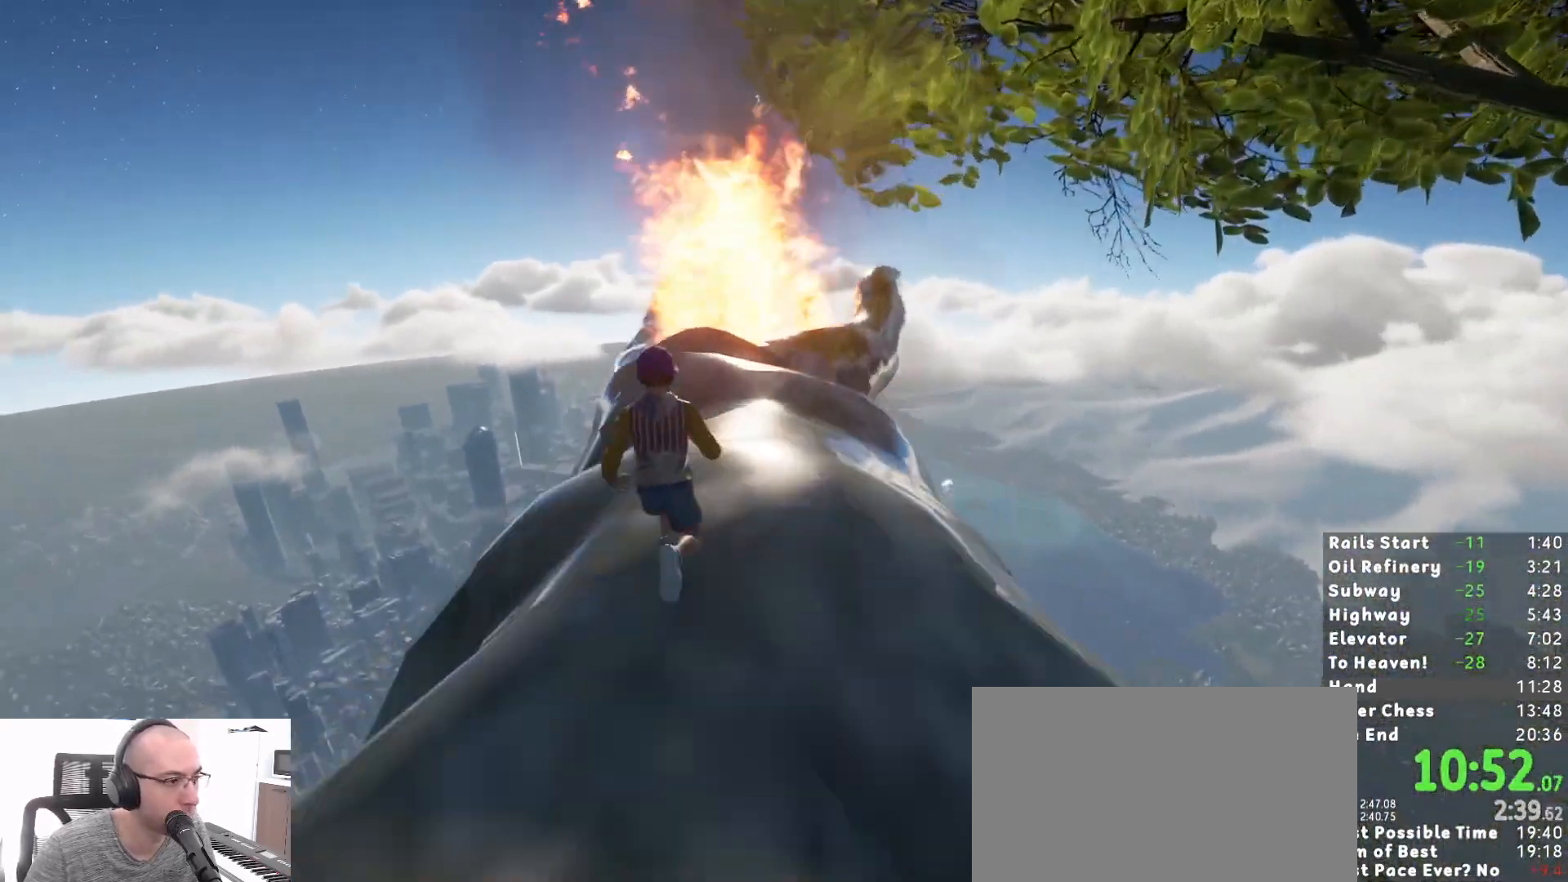
{"keys": ["shift", "space", "w"], "mouse": [], "events": [[500, "space", "down"]]}
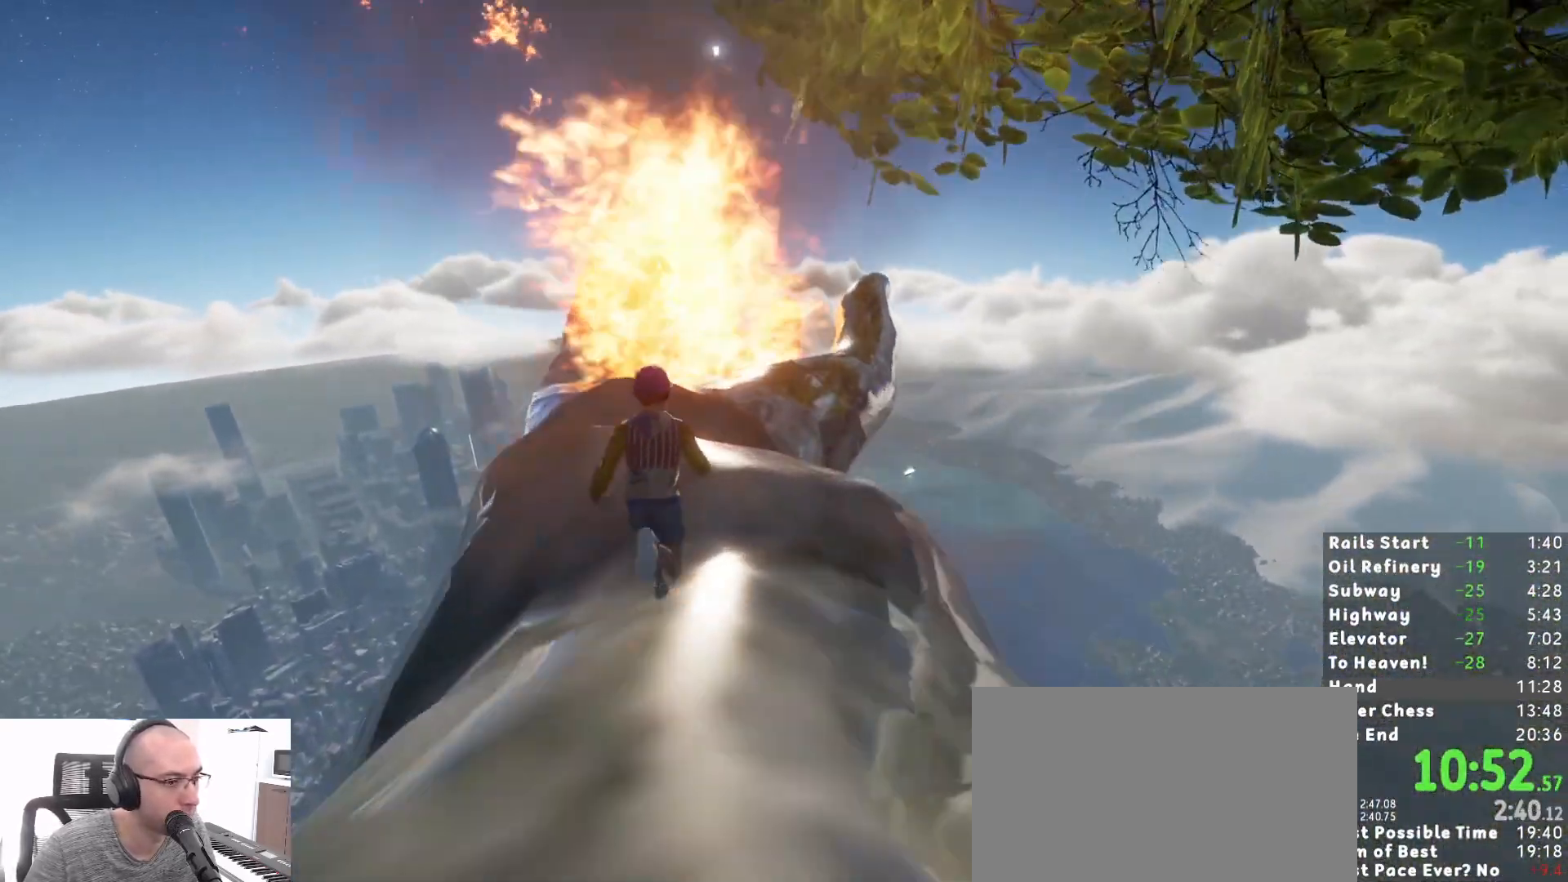
{"keys": ["shift", "w"], "mouse": [], "events": [[183, "space", "up"]]}
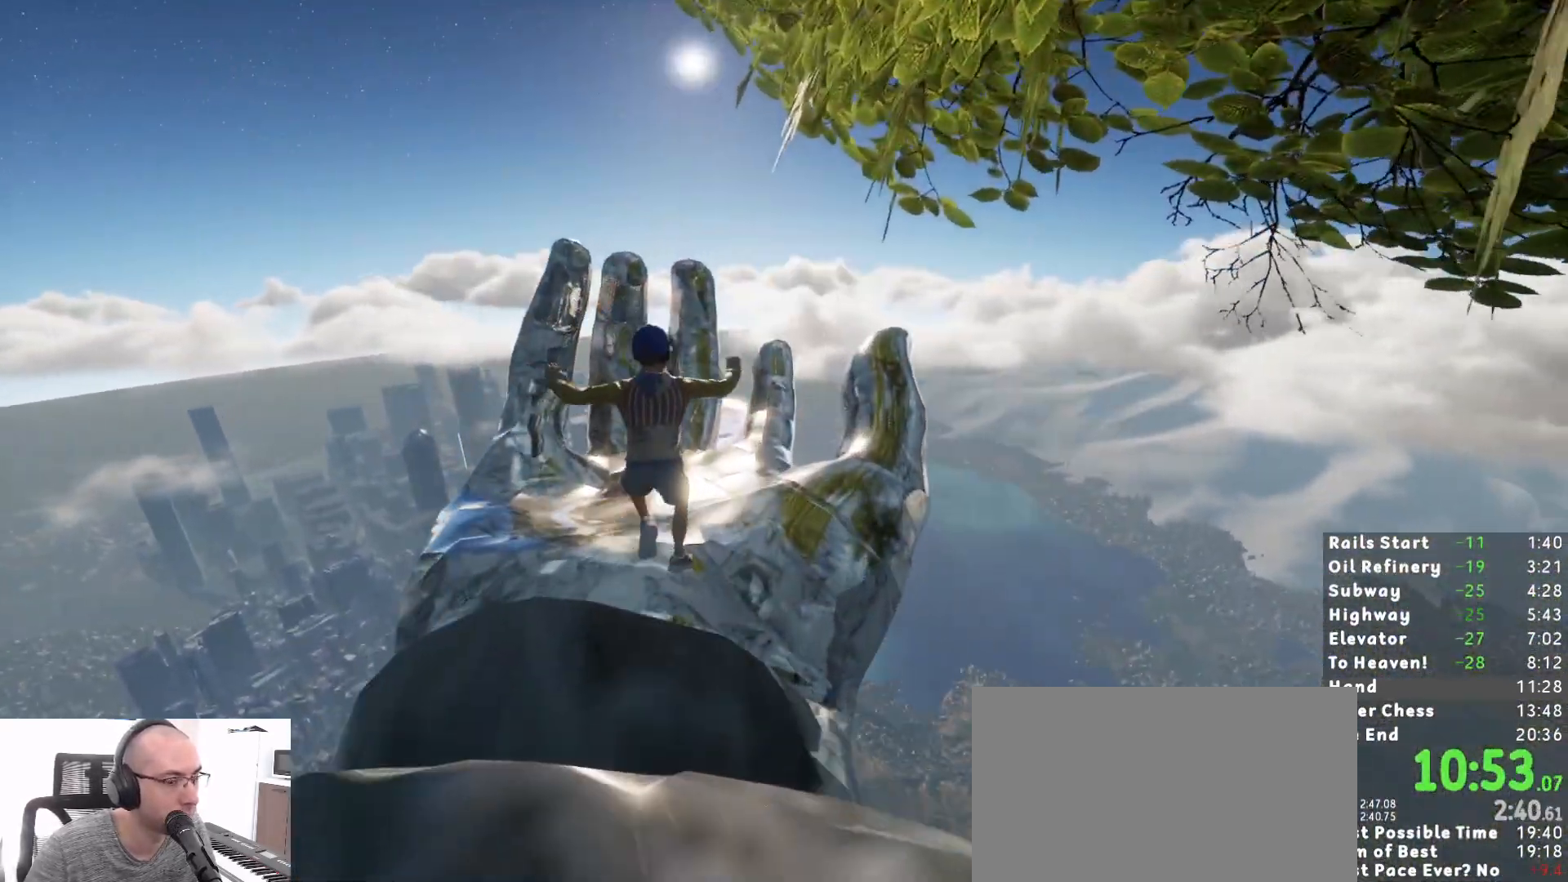
{"keys": ["shift", "w"], "mouse": [], "events": []}
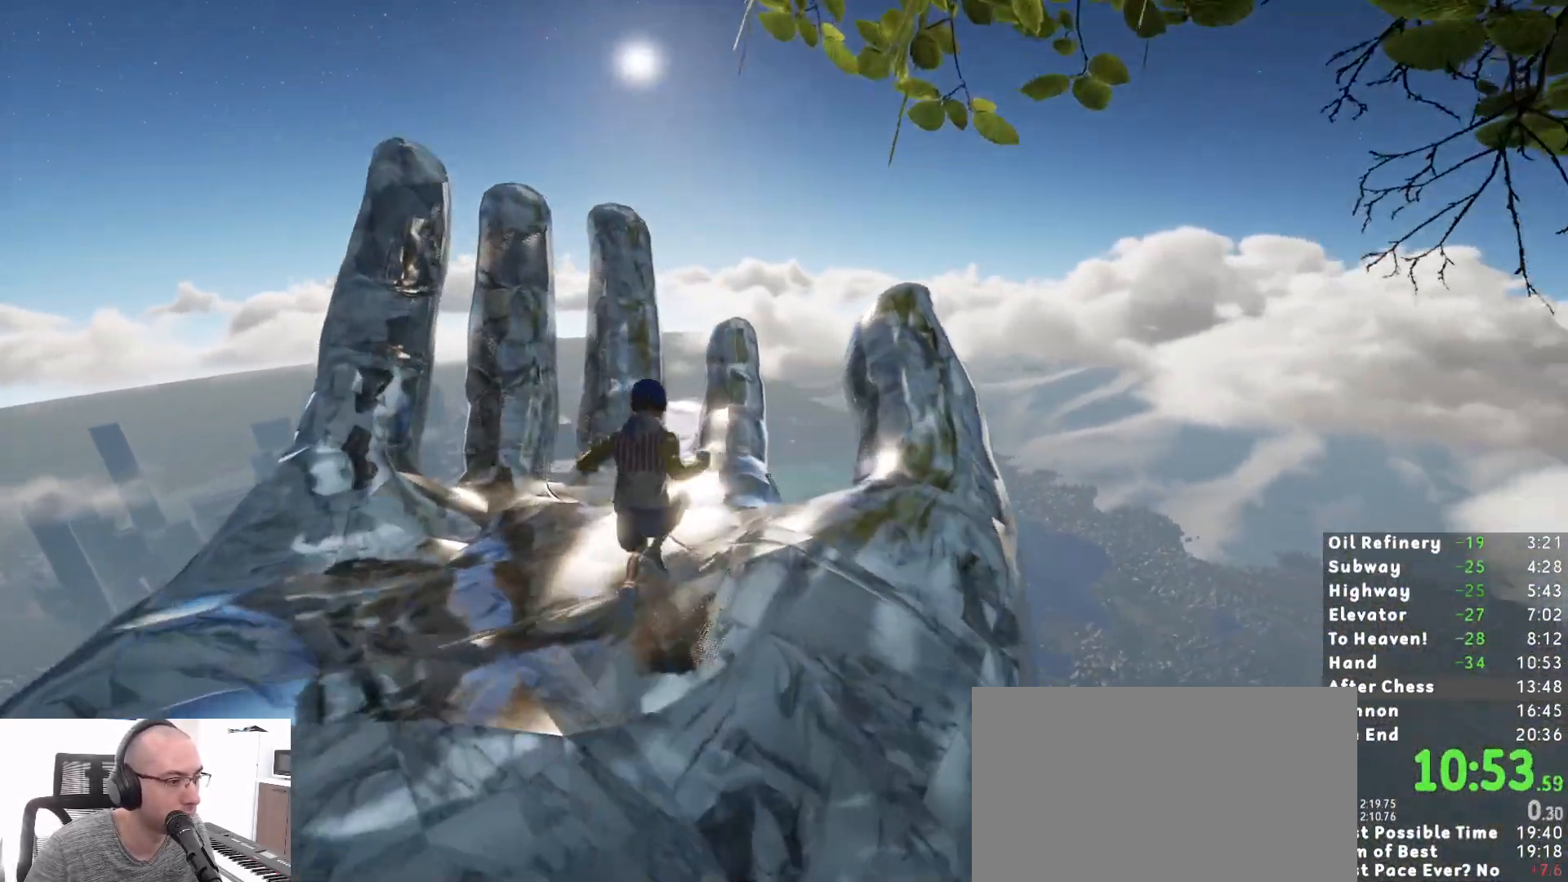
{"keys": ["shift", "w"], "mouse": [], "events": []}
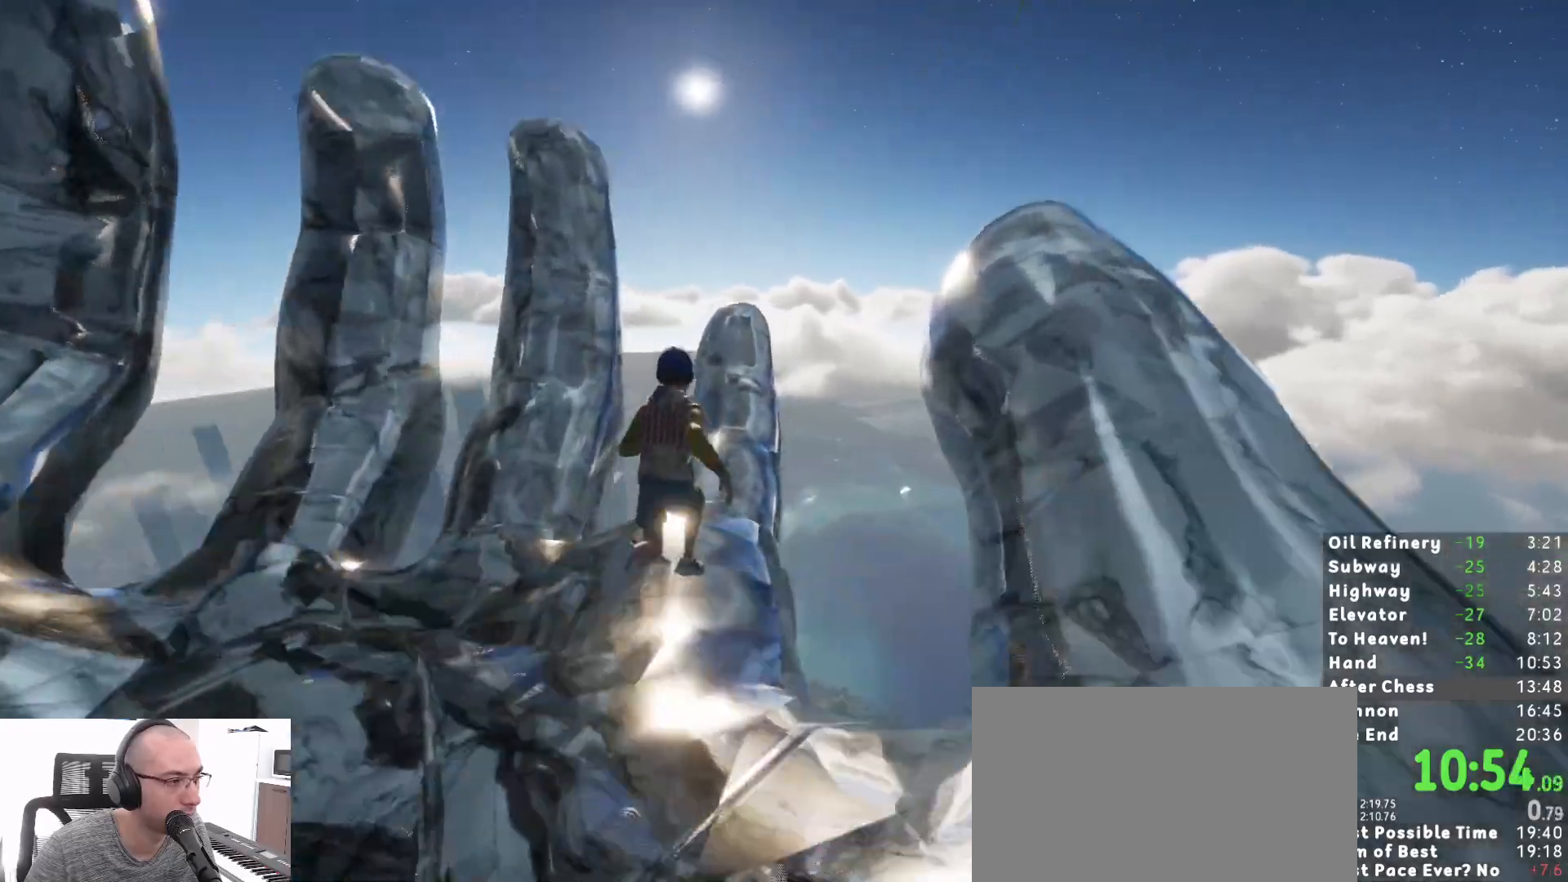
{"keys": ["w"], "mouse": [], "events": [[467, "shift", "up"]]}
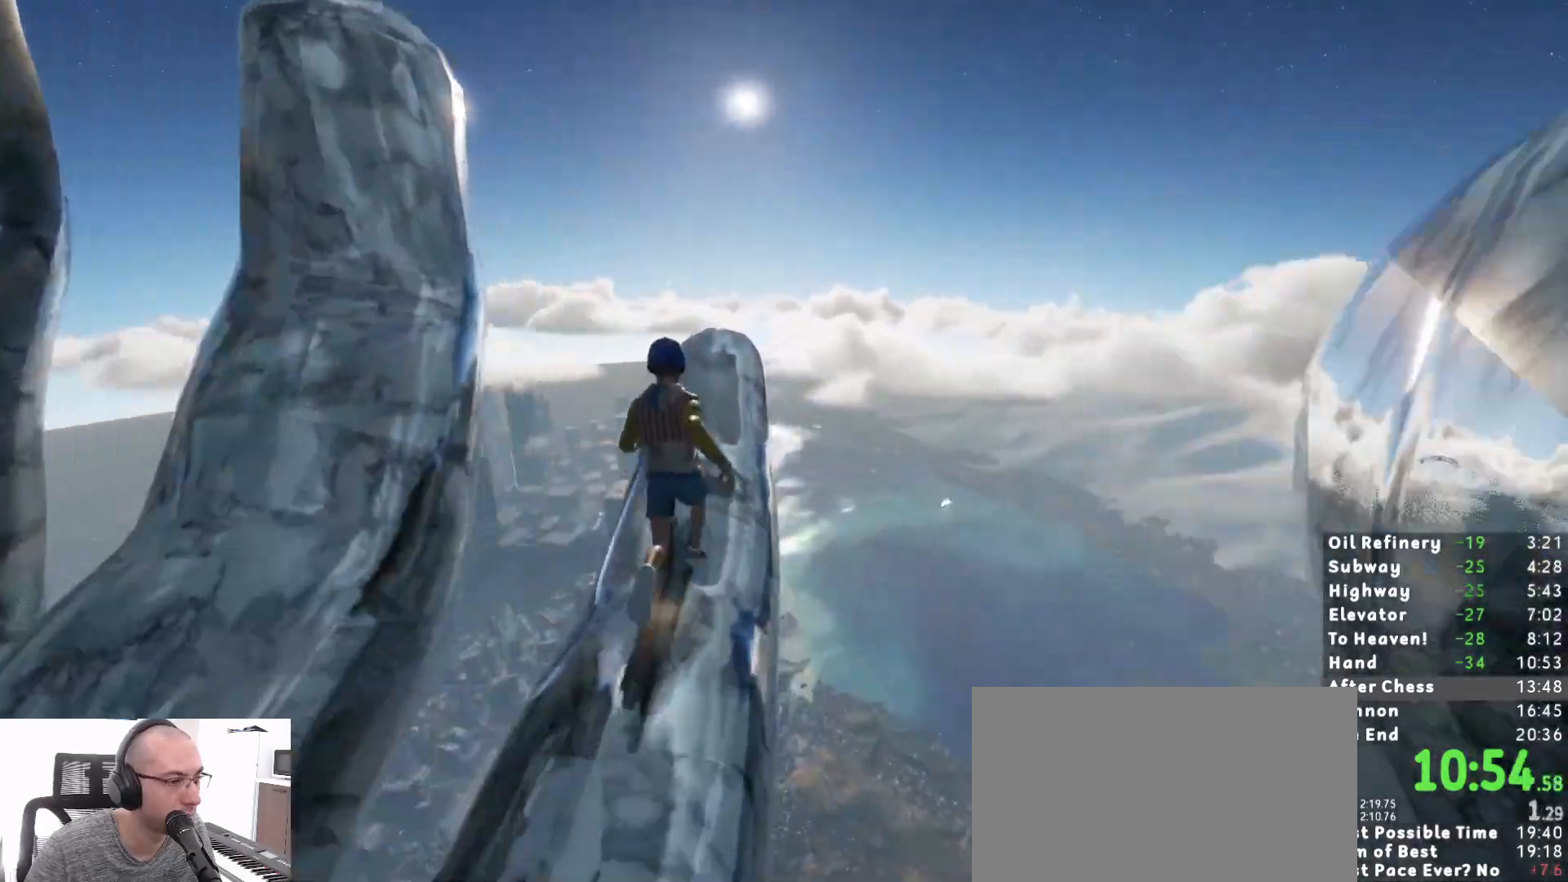
{"keys": [], "mouse": [], "events": [[283, "w", "up"]]}
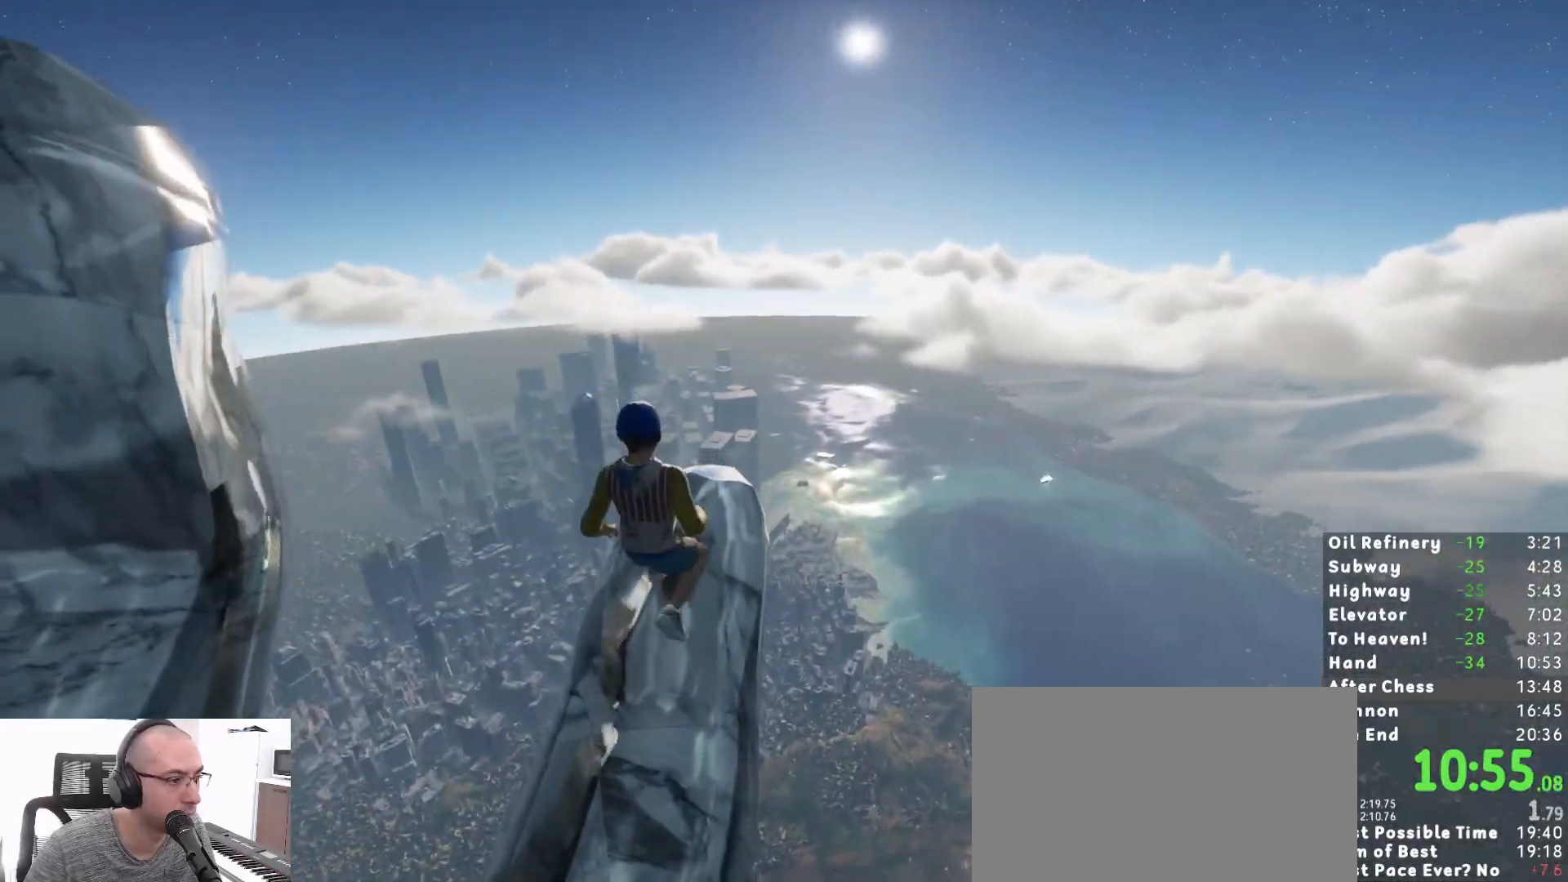
{"keys": [], "mouse": [], "events": [[67, "w", "down"], [217, "w", "up"]]}
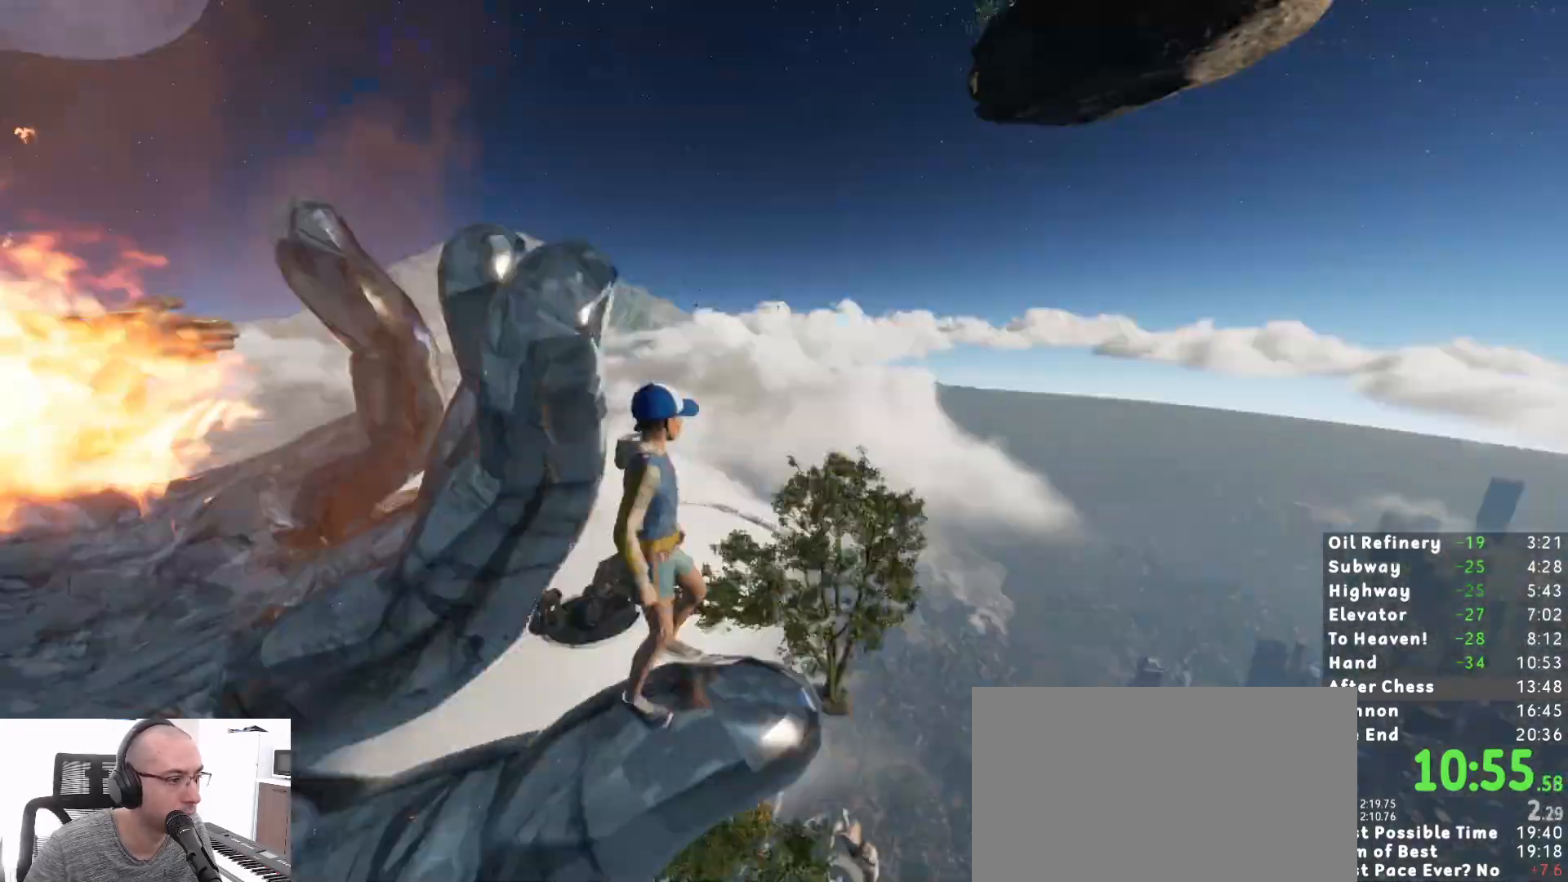
{"keys": ["w"], "mouse": [], "events": [[83, "w", "down"], [183, "space", "down"], [333, "space", "up"]]}
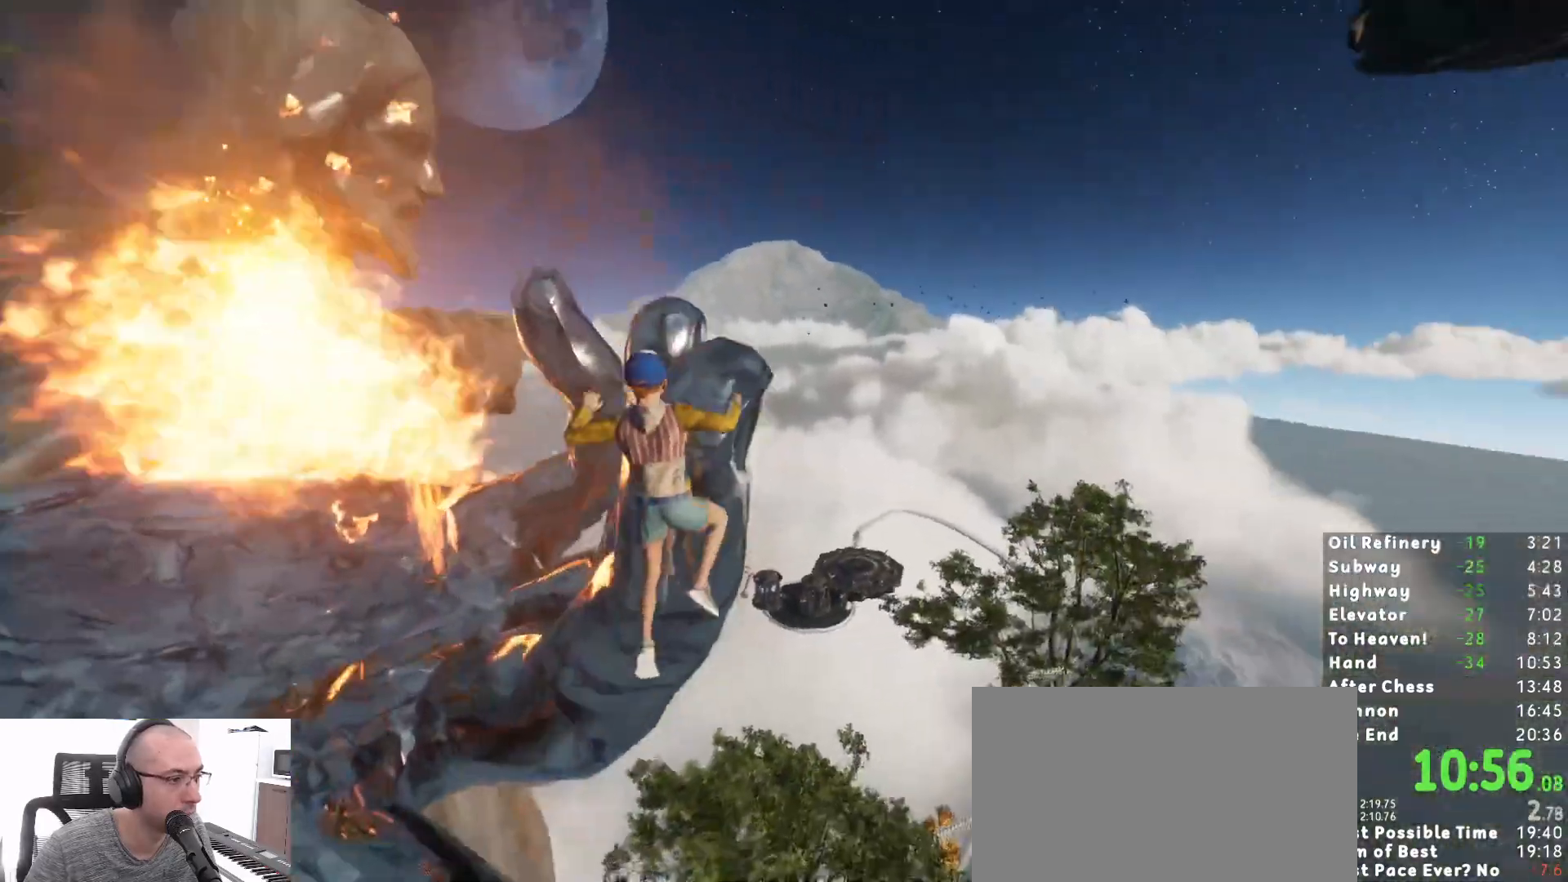
{"keys": ["w"], "mouse": [], "events": []}
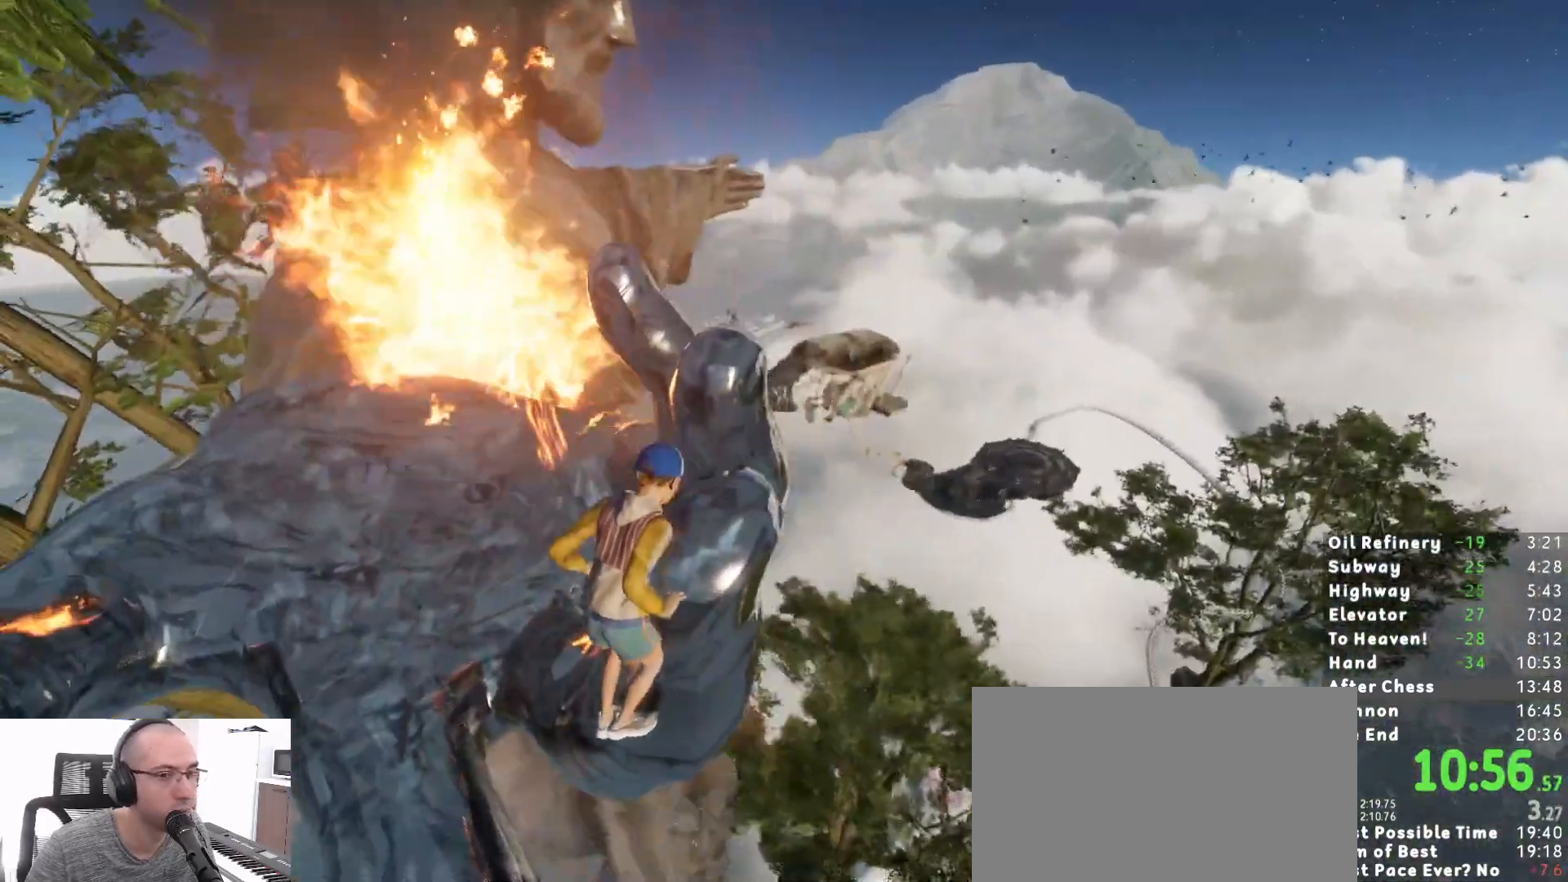
{"keys": ["w"], "mouse": [], "events": []}
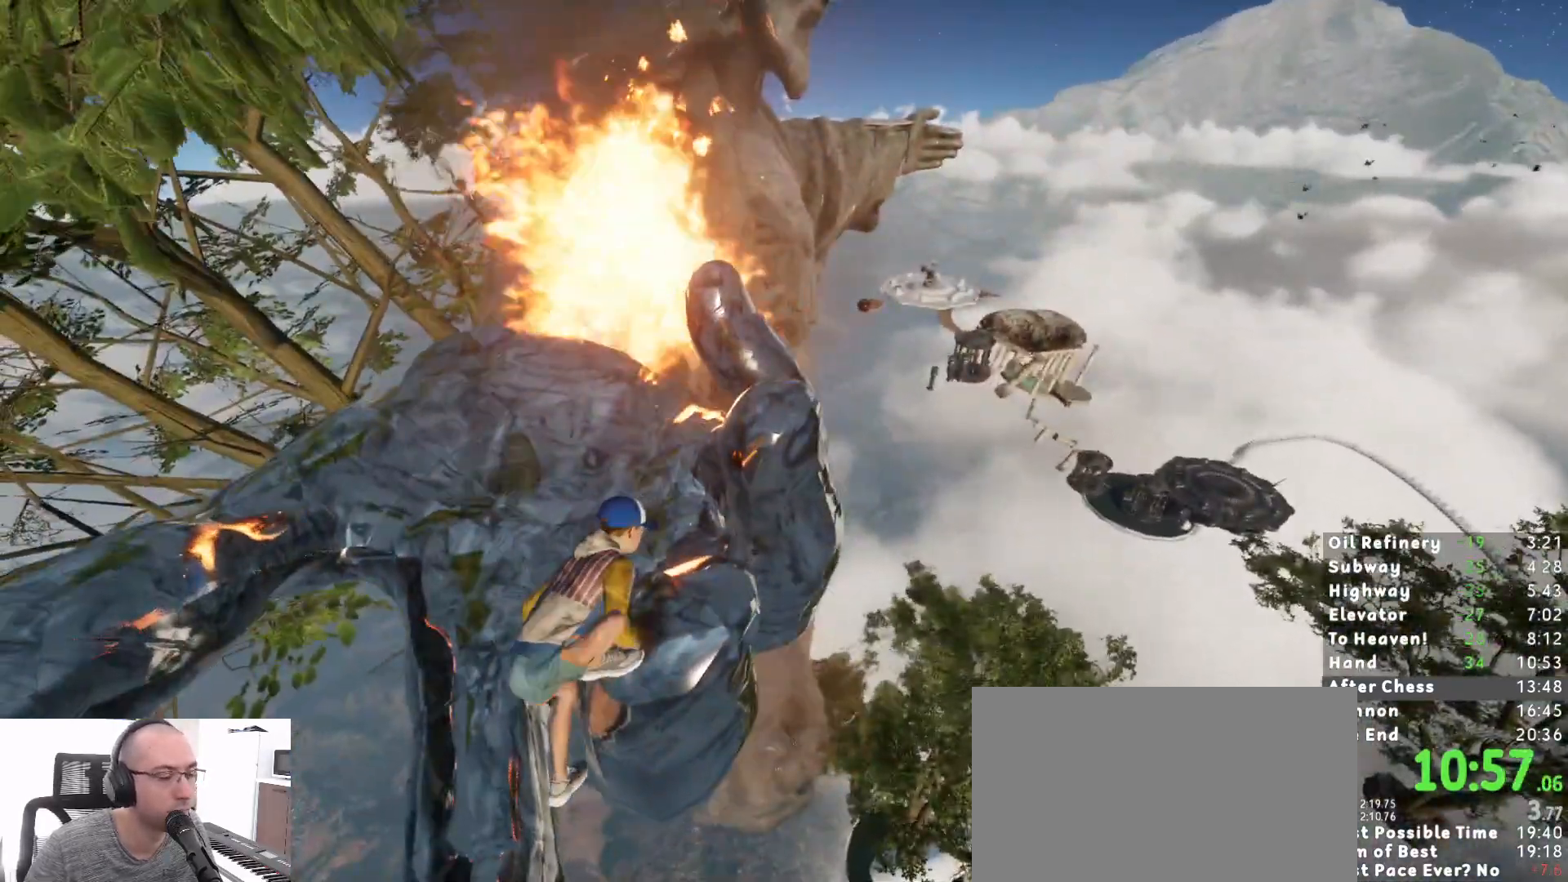
{"keys": ["w"], "mouse": [], "events": []}
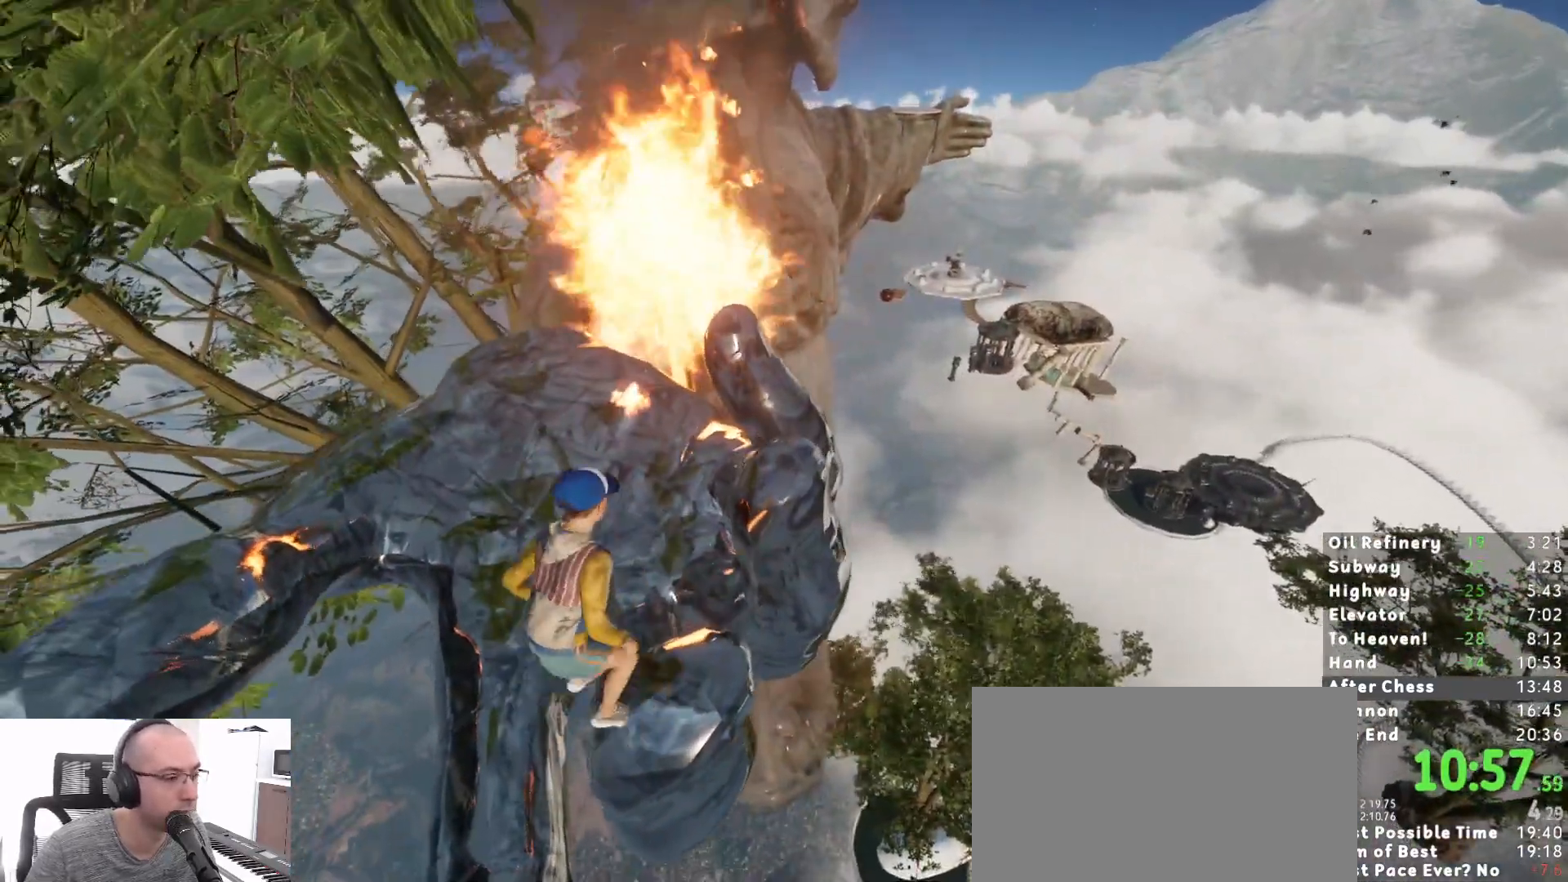
{"keys": ["d", "w"], "mouse": [], "events": [[300, "d", "down"]]}
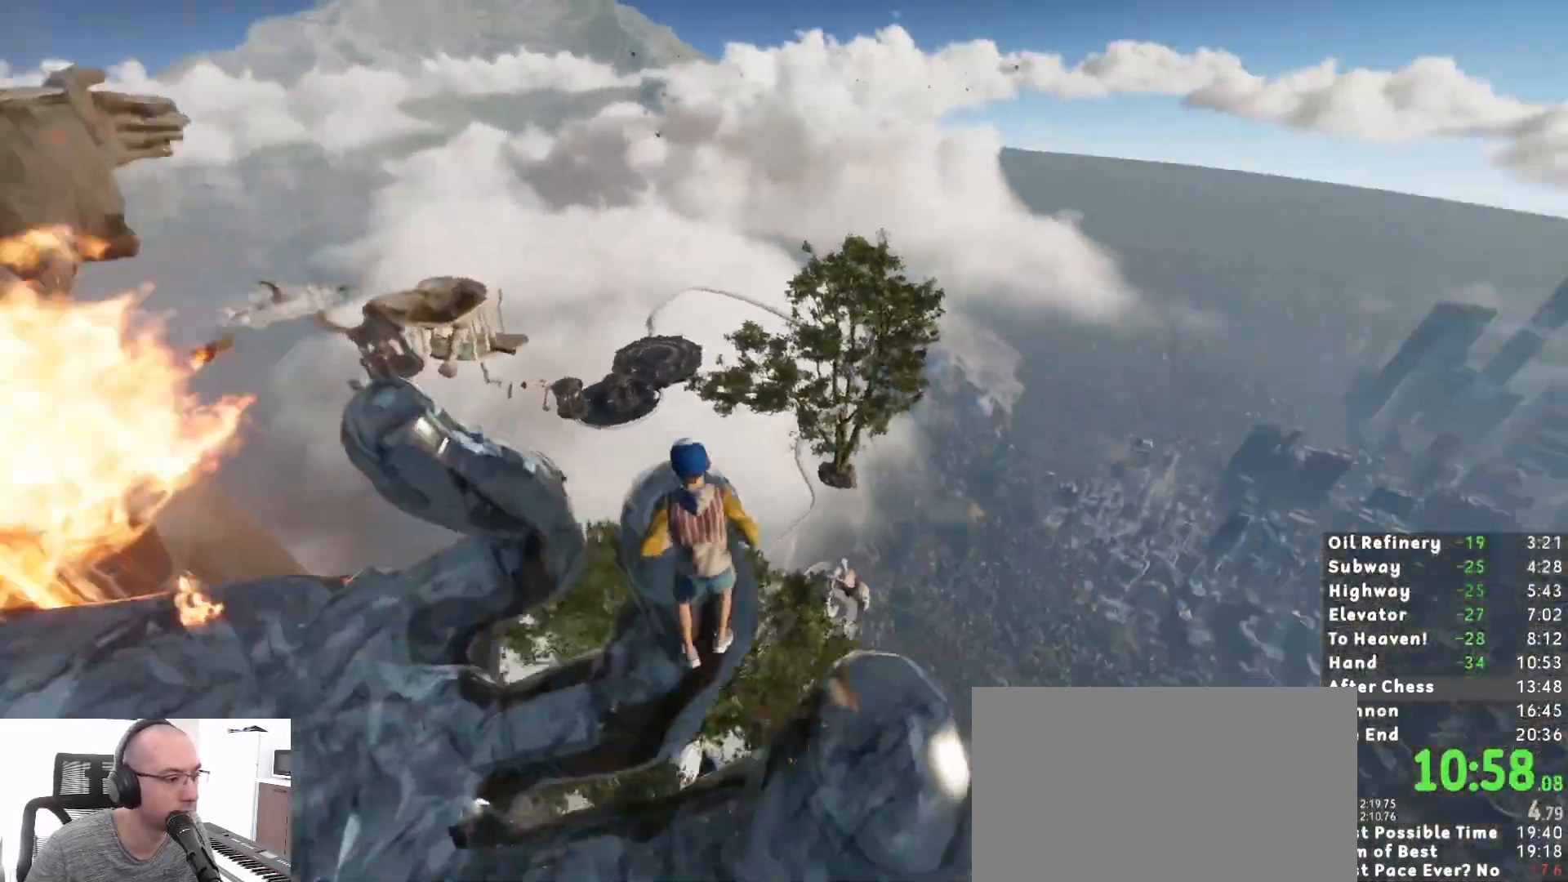
{"keys": ["w"], "mouse": [], "events": [[117, "d", "up"]]}
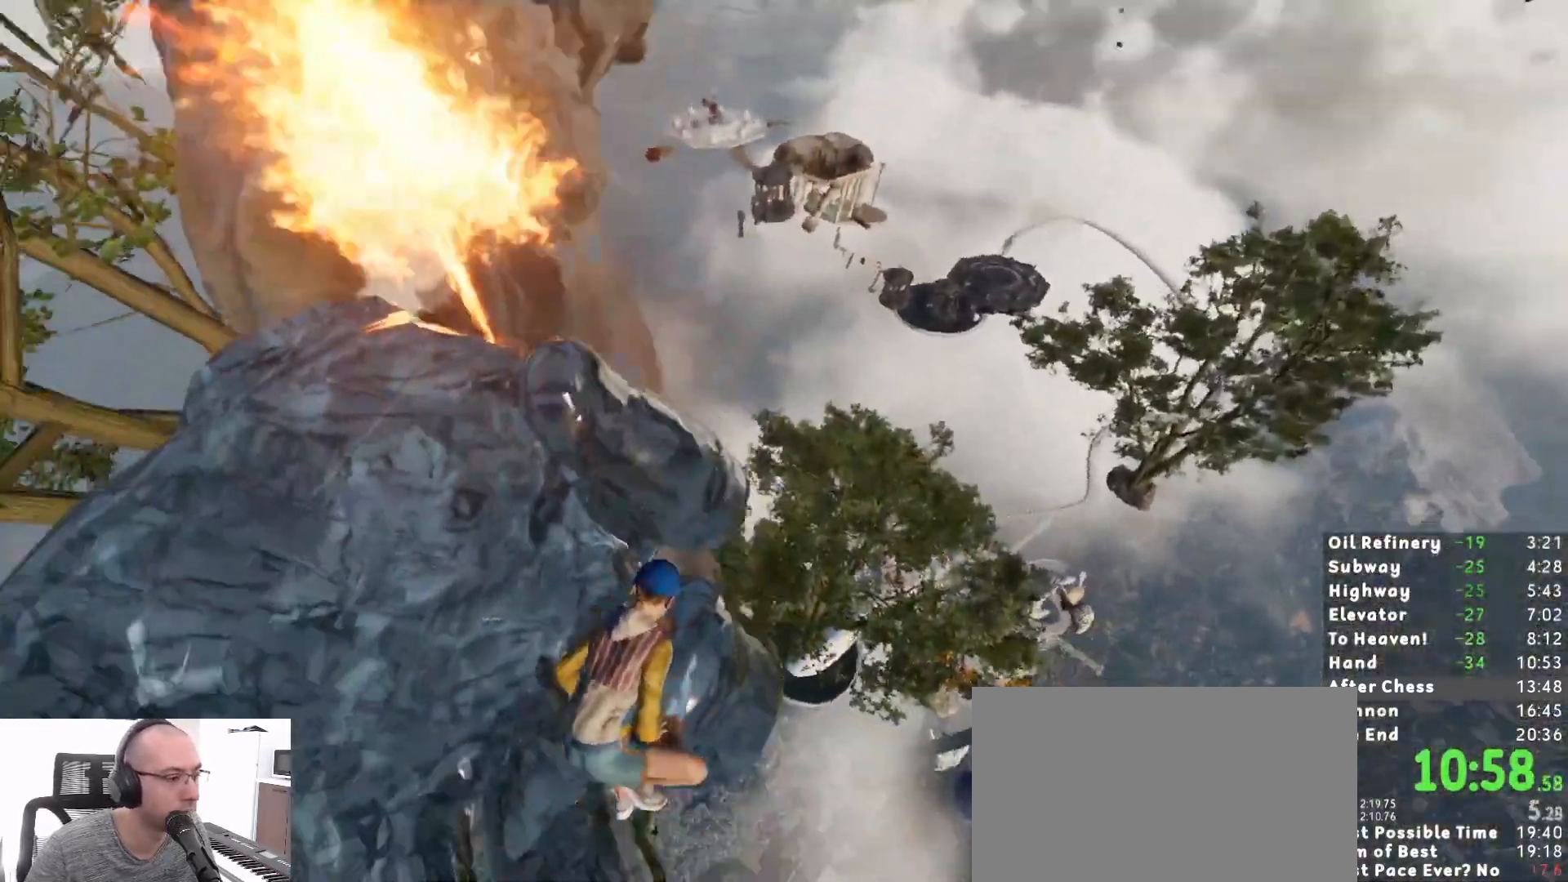
{"keys": ["w"], "mouse": [], "events": []}
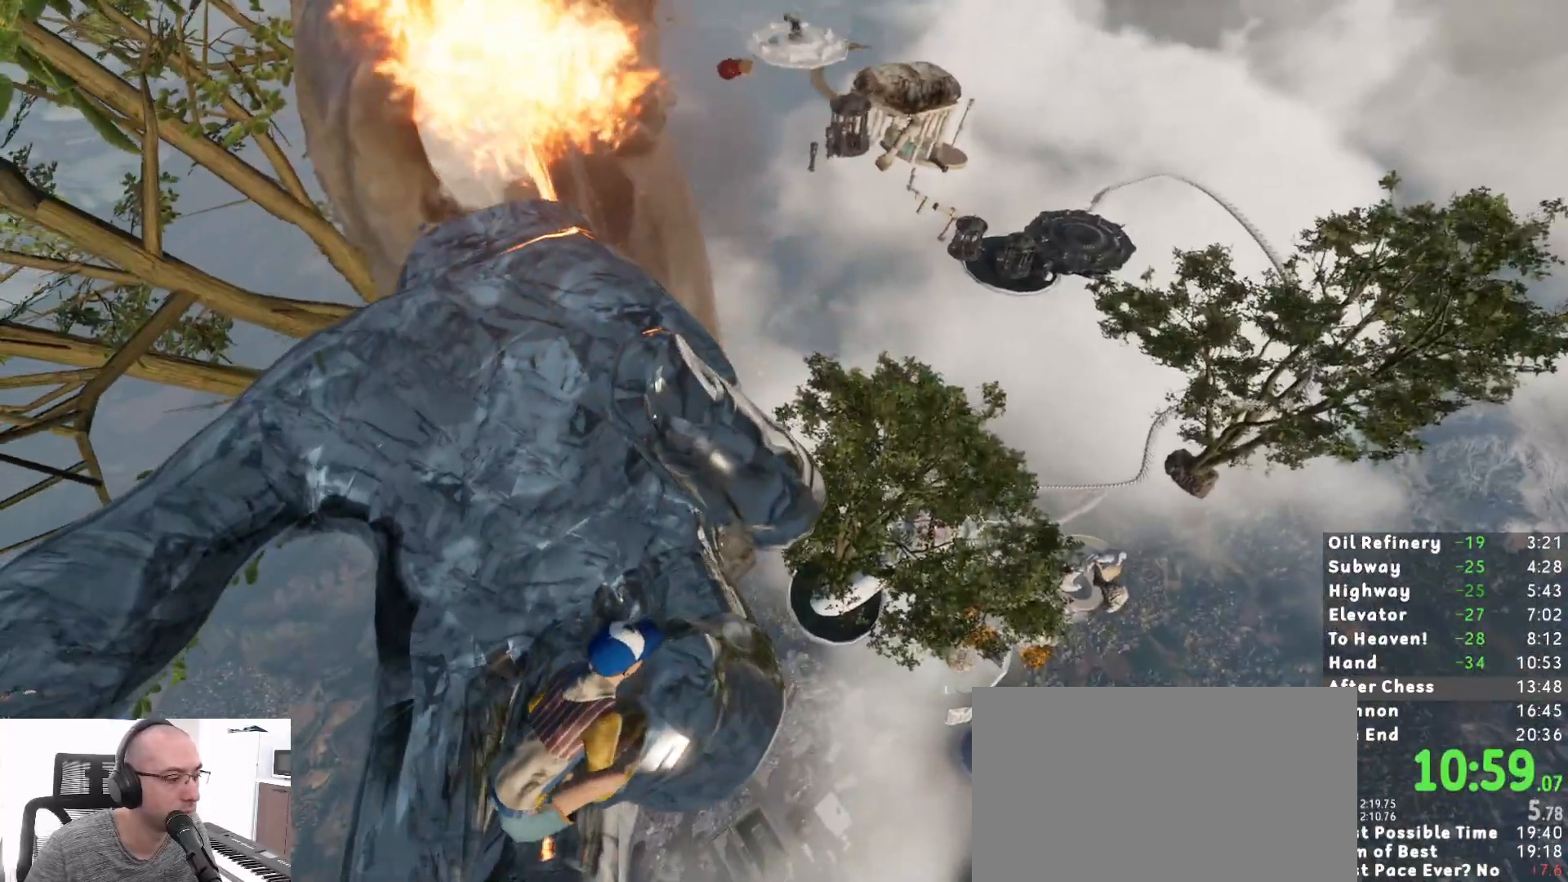
{"keys": ["d", "w"], "mouse": [], "events": [[200, "w", "up"], [483, "d", "down"], [483, "w", "down"]]}
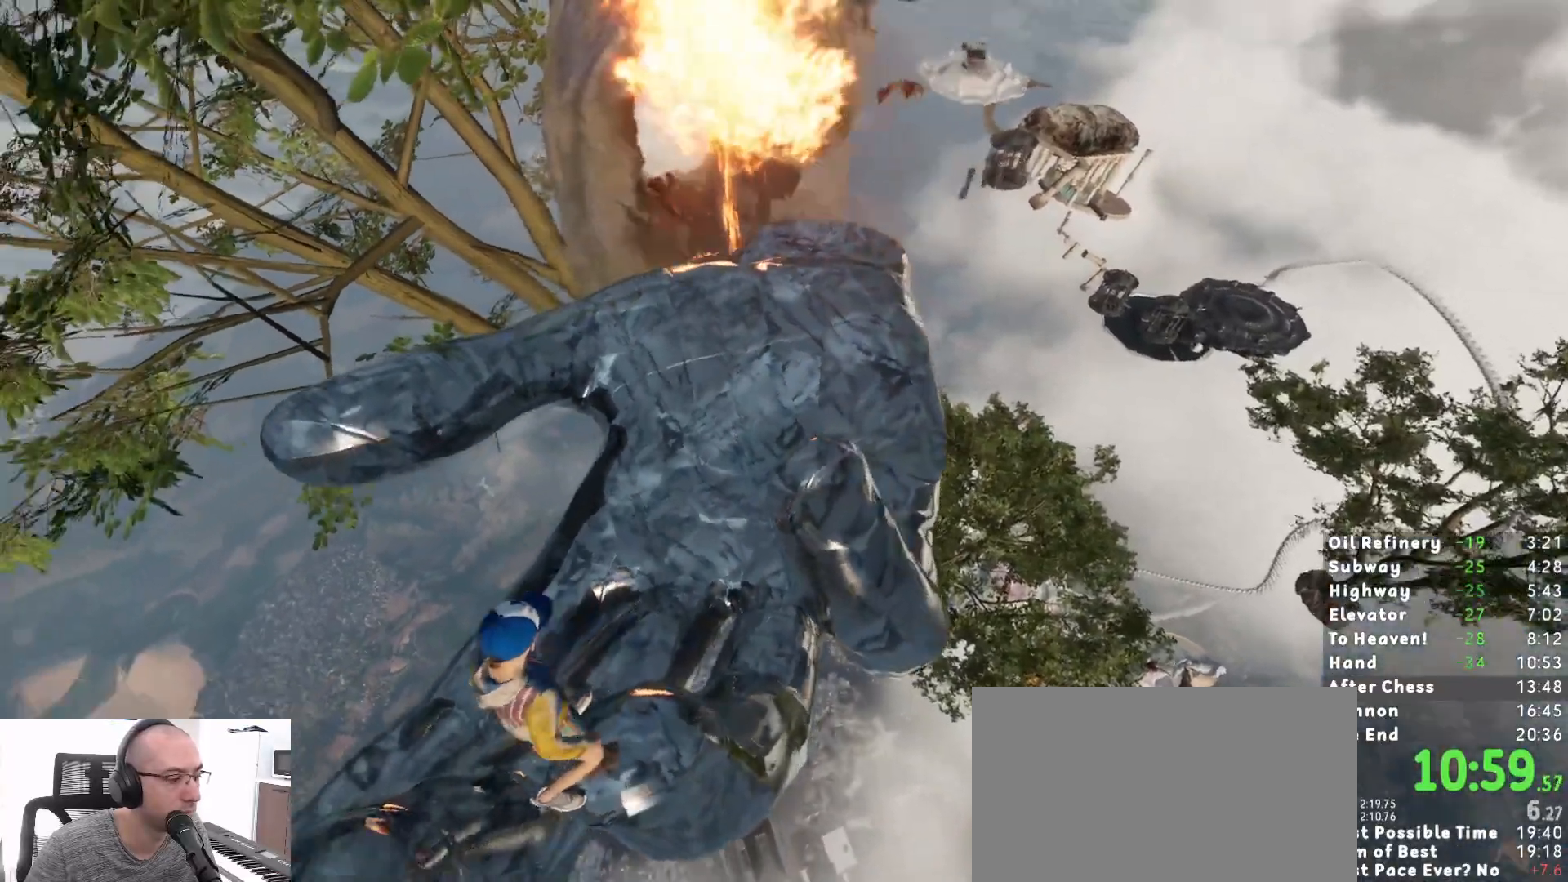
{"keys": [], "mouse": [], "events": [[17, "w", "up"], [67, "d", "up"]]}
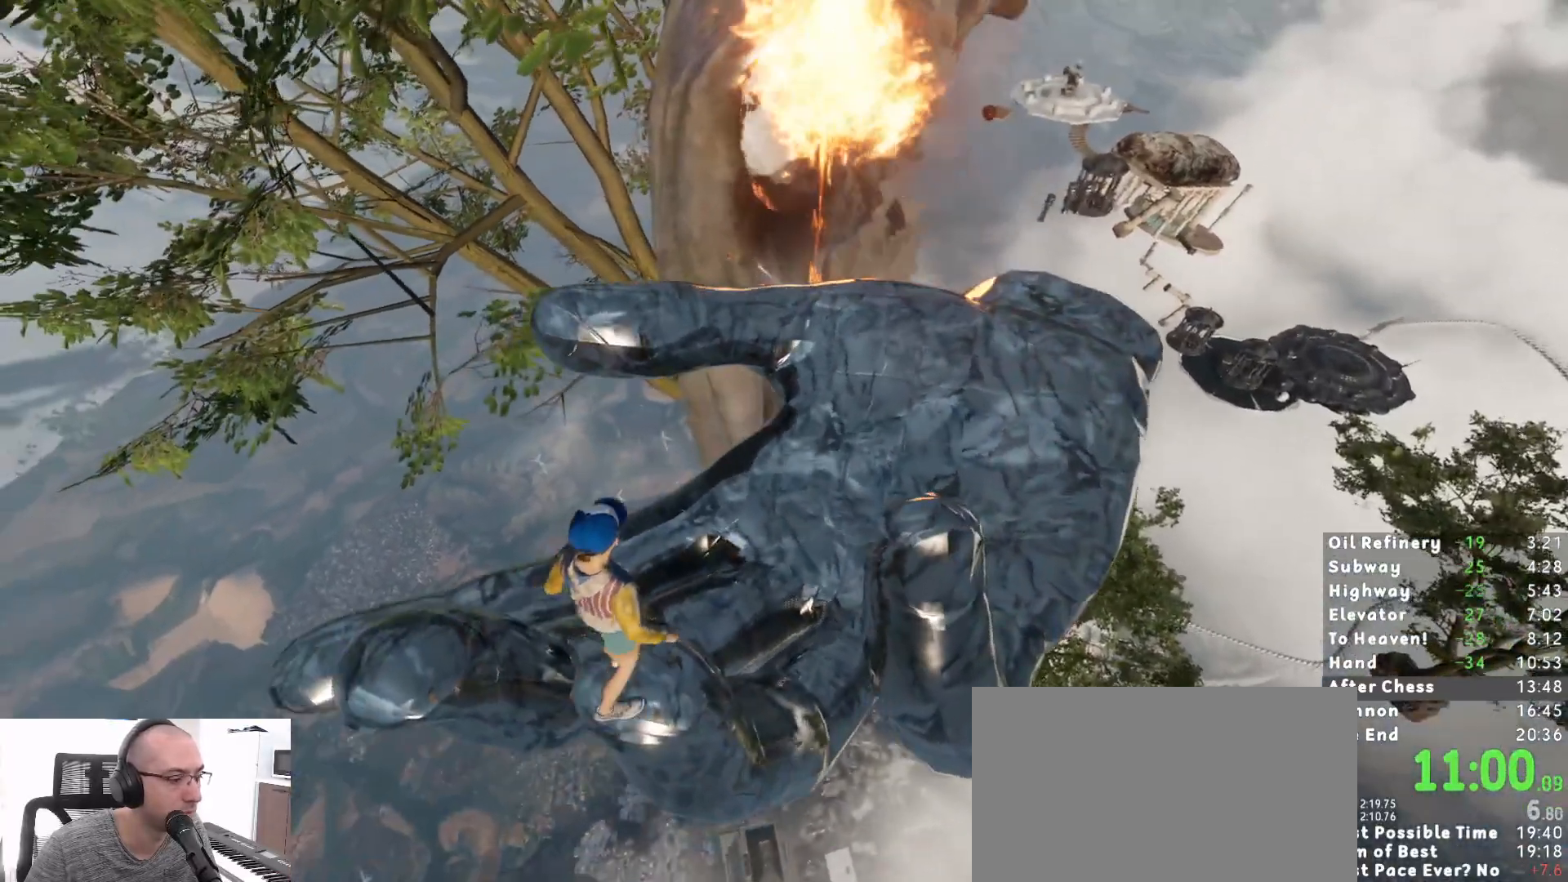
{"keys": [], "mouse": [], "events": []}
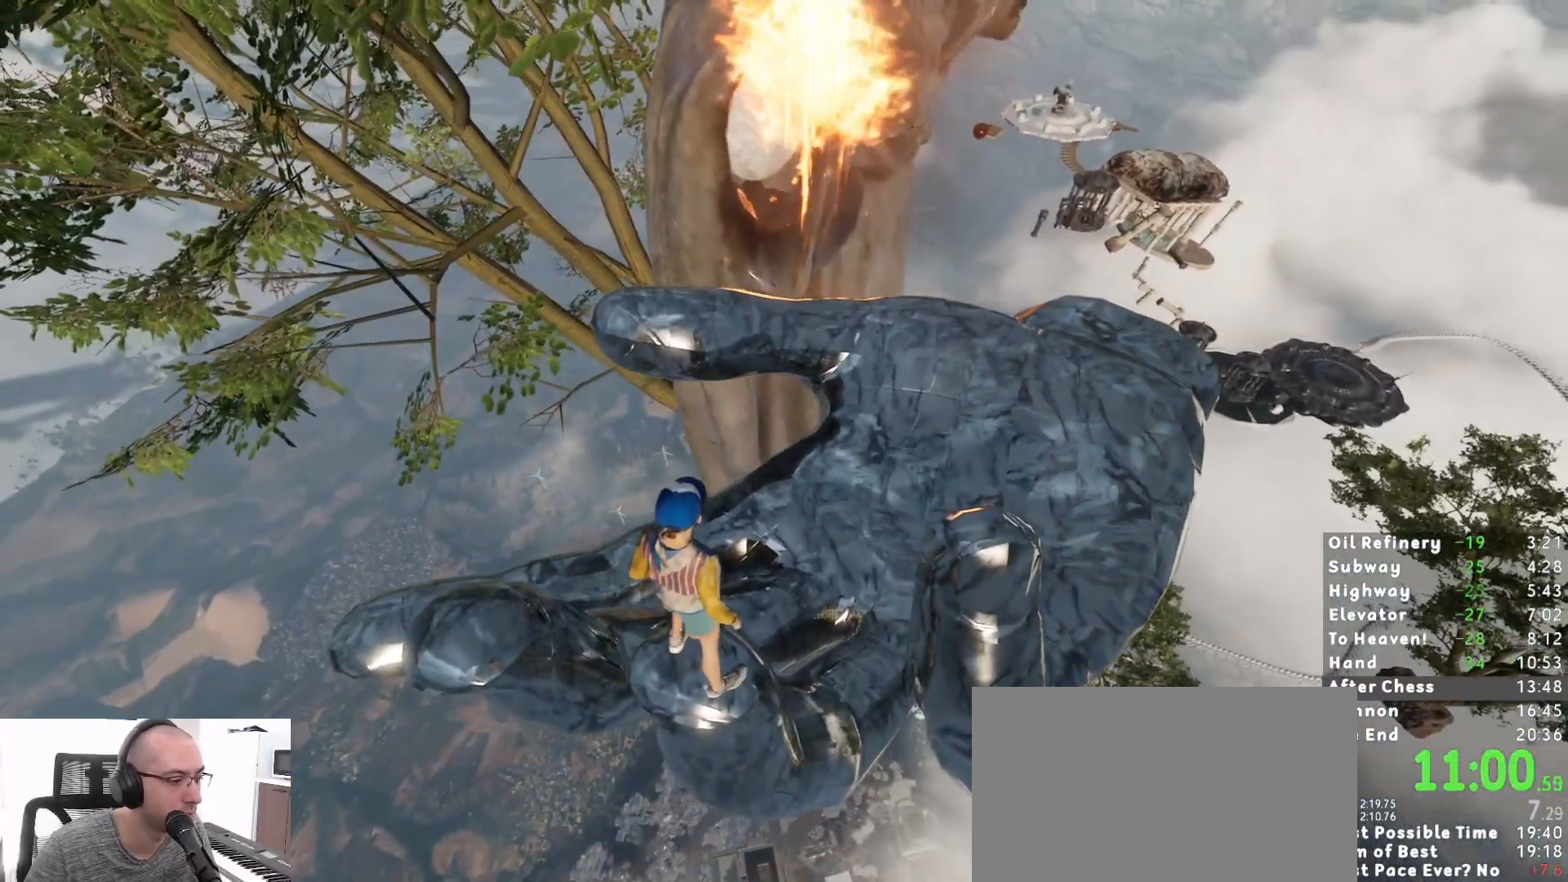
{"keys": [], "mouse": [], "events": []}
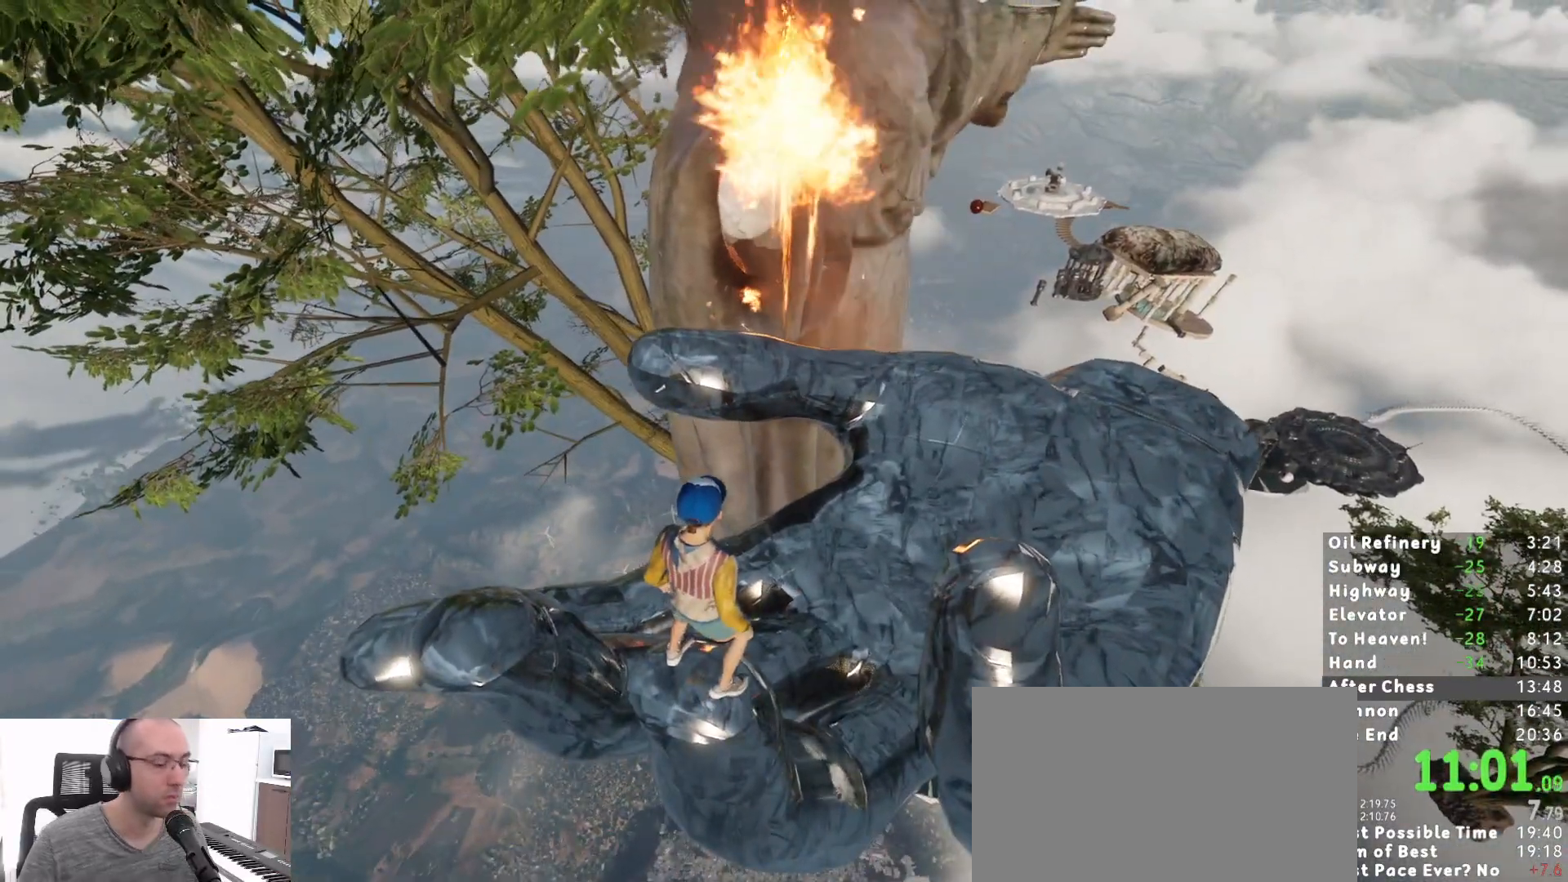
{"keys": [], "mouse": [], "events": []}
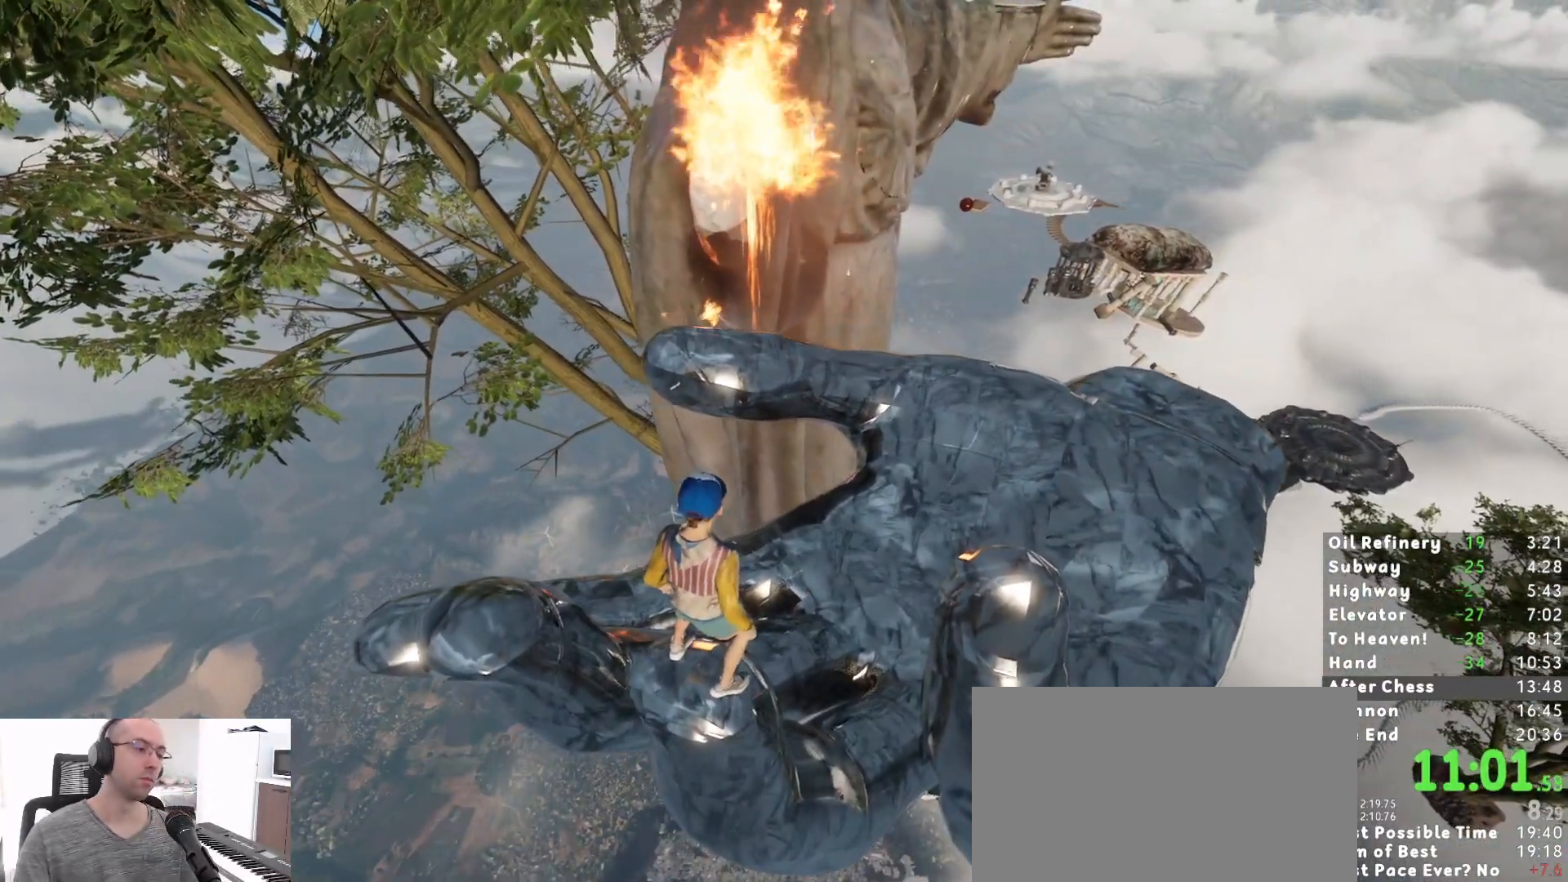
{"keys": [], "mouse": [], "events": [[417, "a", "down"], [467, "a", "up"]]}
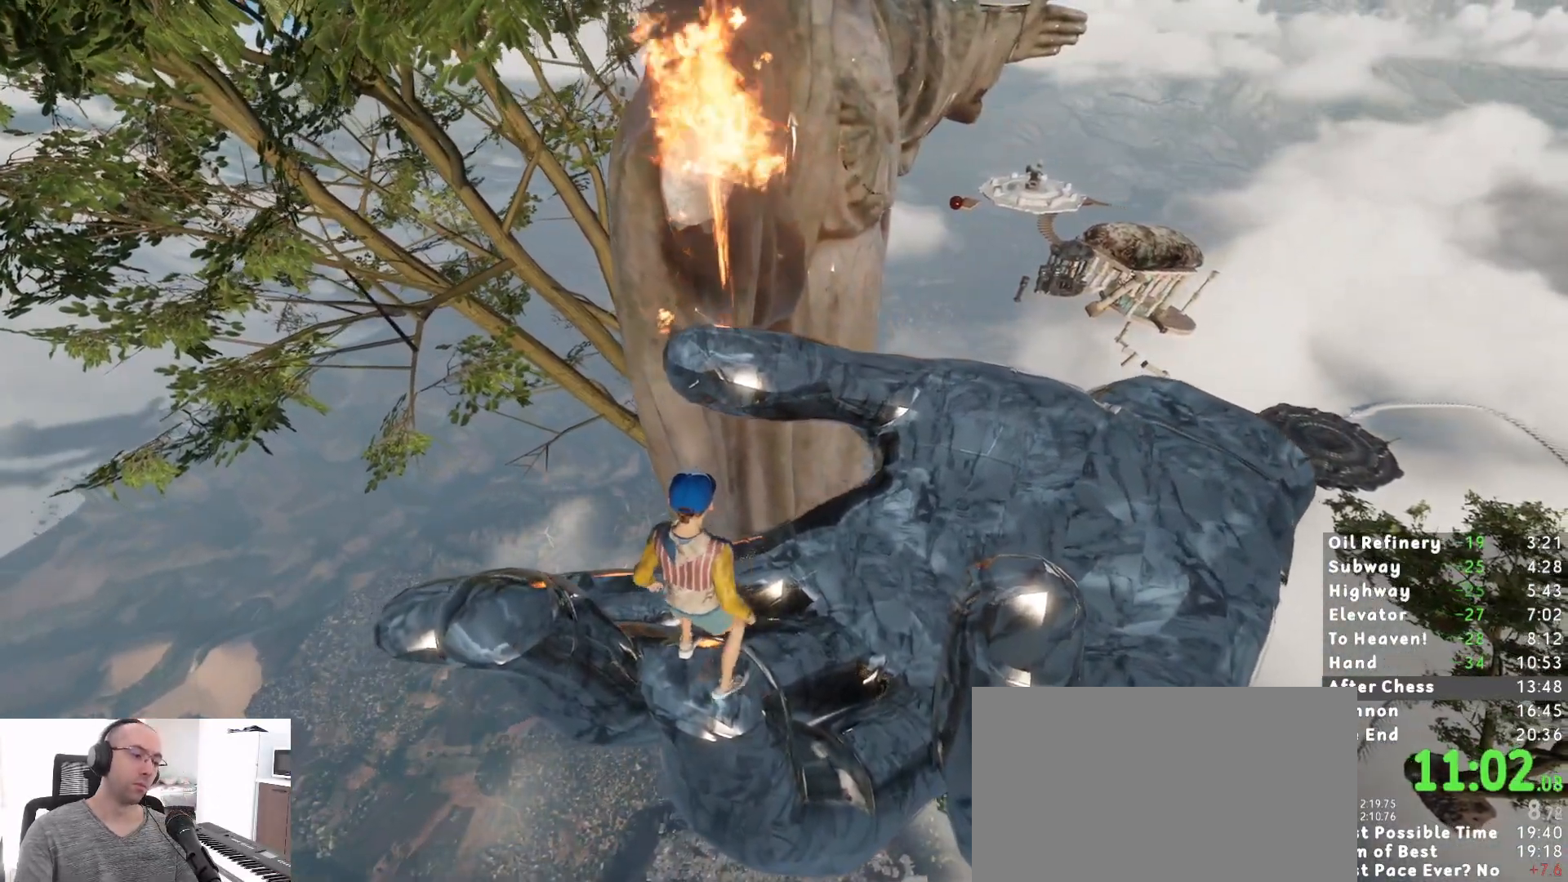
{"keys": [], "mouse": [], "events": []}
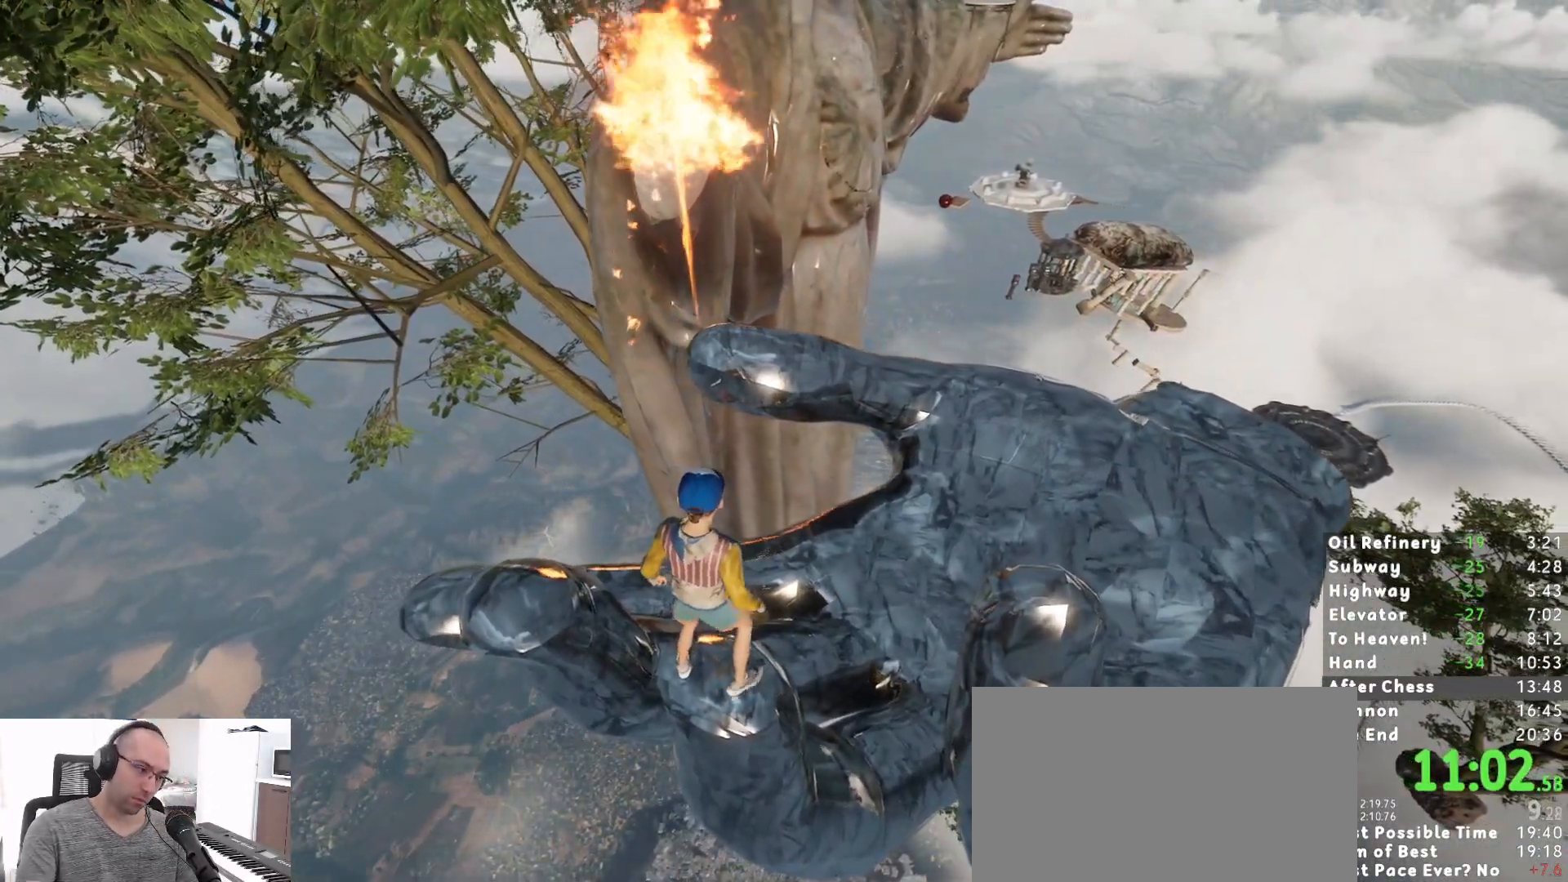
{"keys": [], "mouse": [], "events": [[267, "w", "down"], [300, "w", "up"]]}